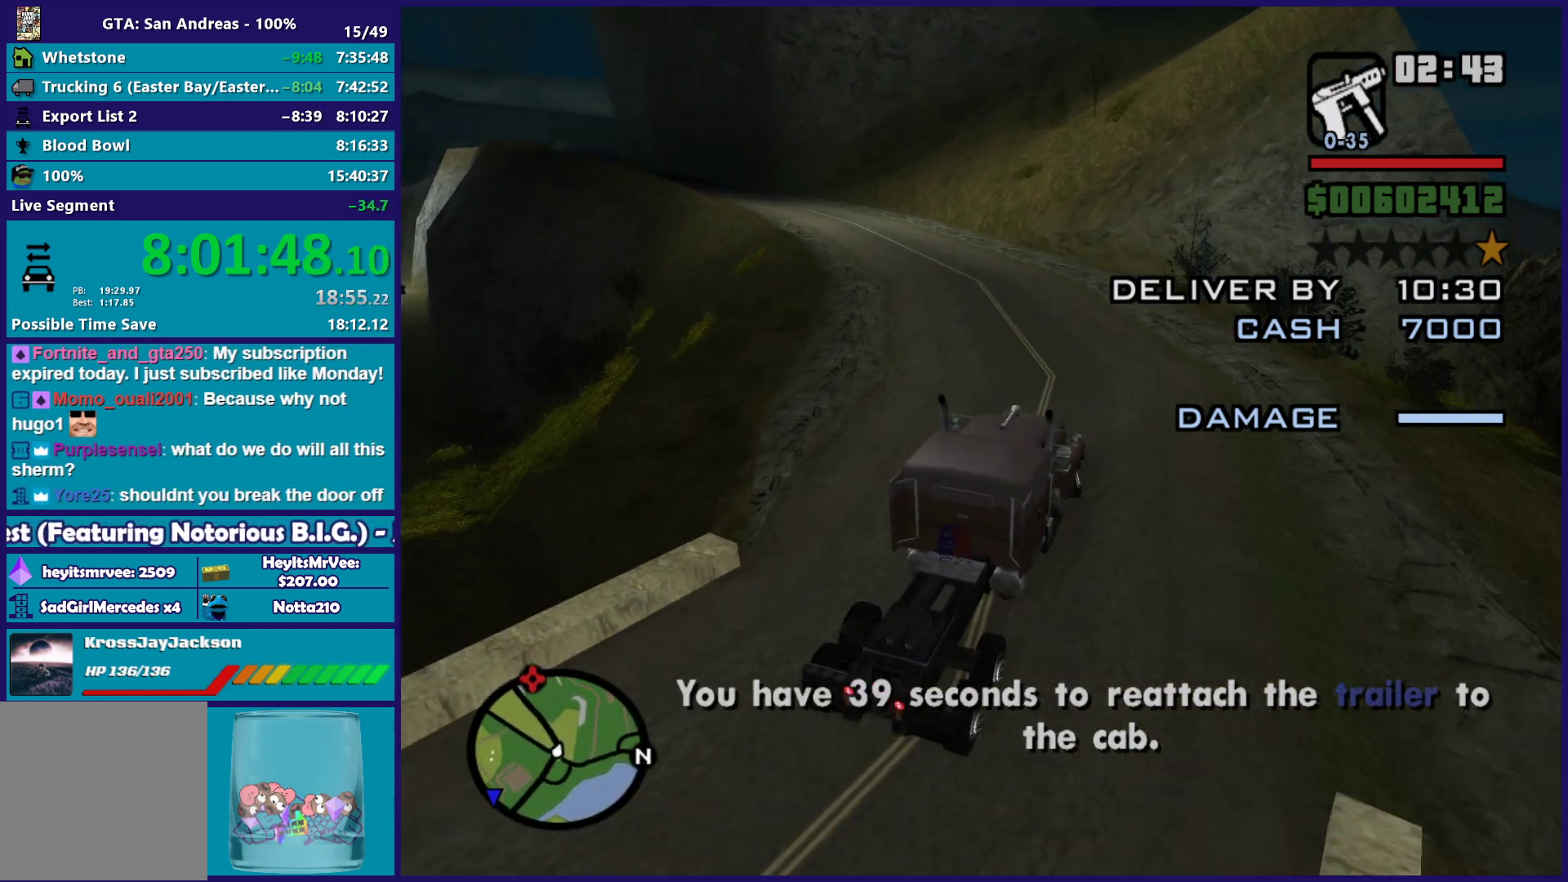
Gameplay with a controller (Xbox layout); each line is a JSON object with the inputs held at the frame after it. "events" lists button and stick changes between this image and that frame as [ms after this image, input, new state], when the widget could be followed in between.
{"buttons": ["R2"], "left_stick": "left", "right_stick": "down-left", "events": [[283, "R2", "down"], [333, "left_stick", "center"], [467, "left_stick", "left"]]}
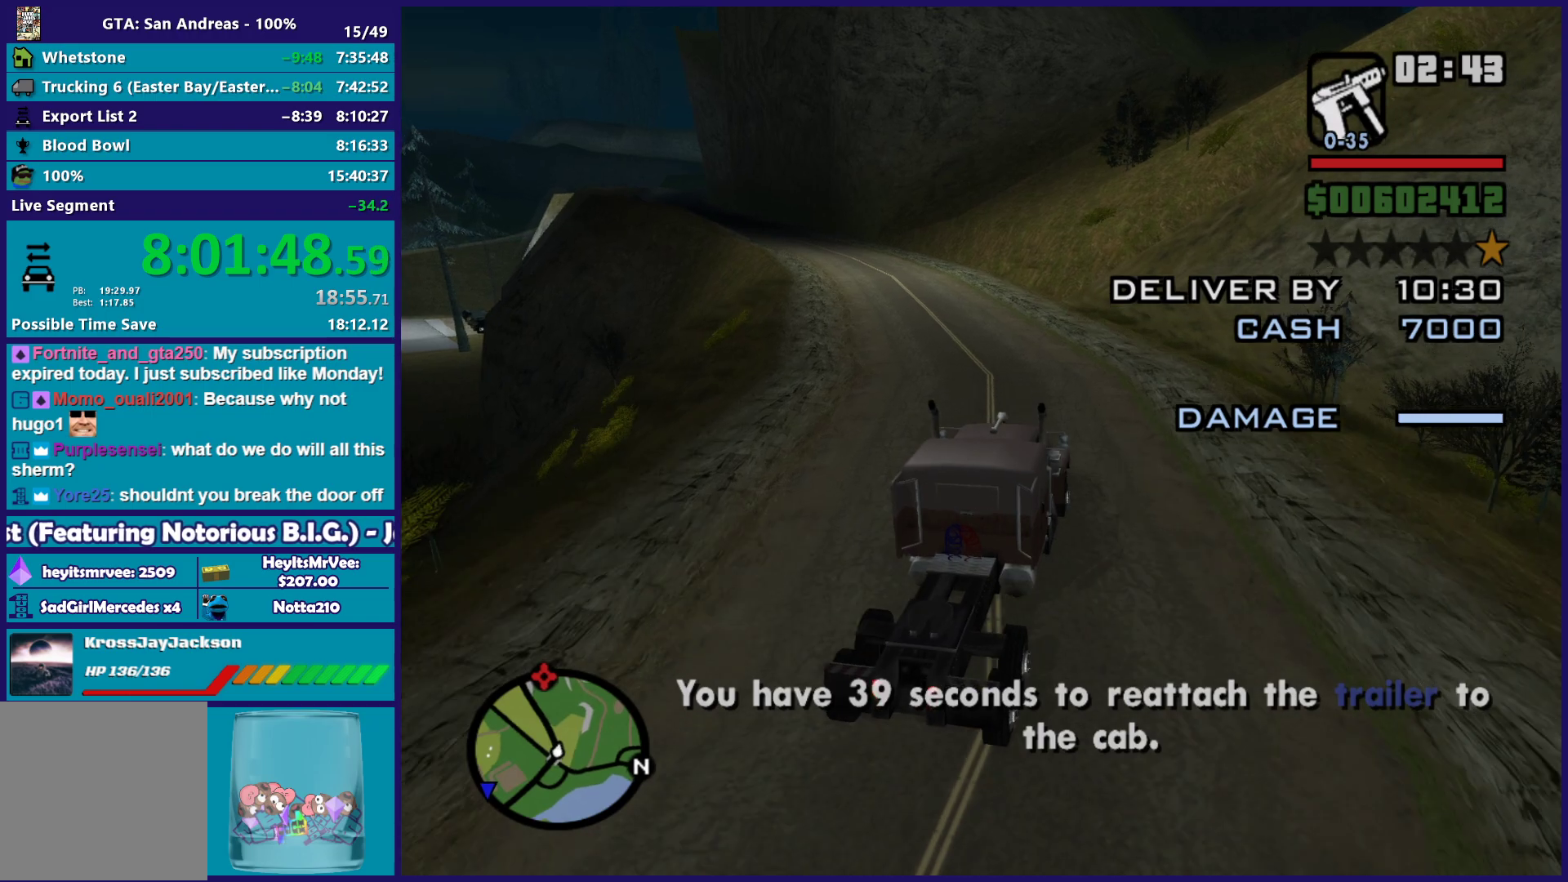
{"buttons": ["R2"], "left_stick": "left", "right_stick": "down-left", "events": []}
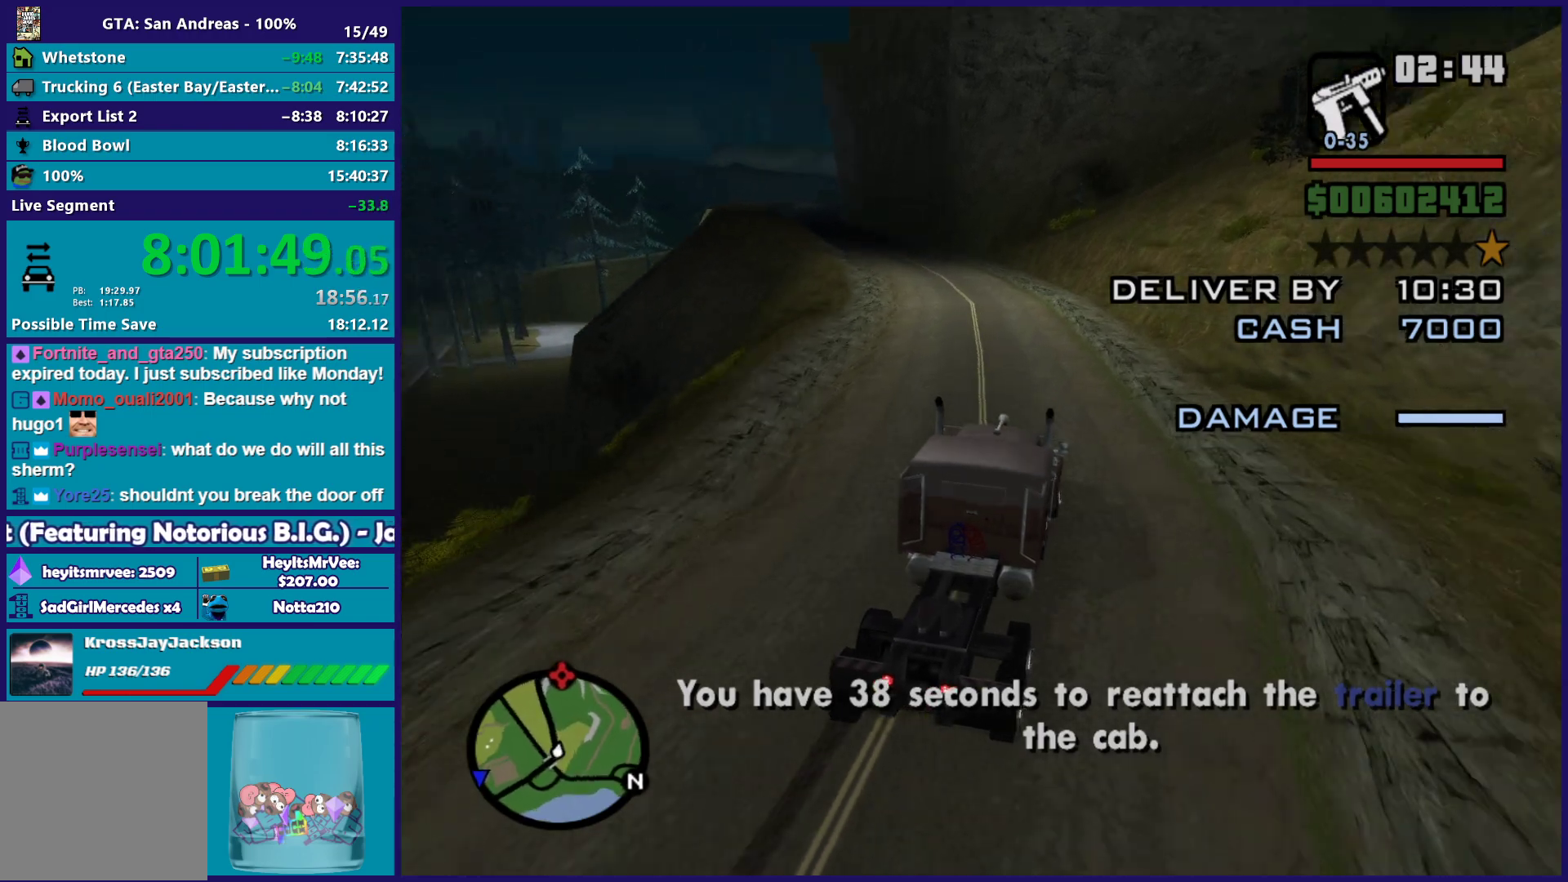
{"buttons": ["R2"], "left_stick": "down-right", "right_stick": "down-left", "events": [[167, "left_stick", "up-left"], [300, "left_stick", "center"], [450, "left_stick", "down-right"]]}
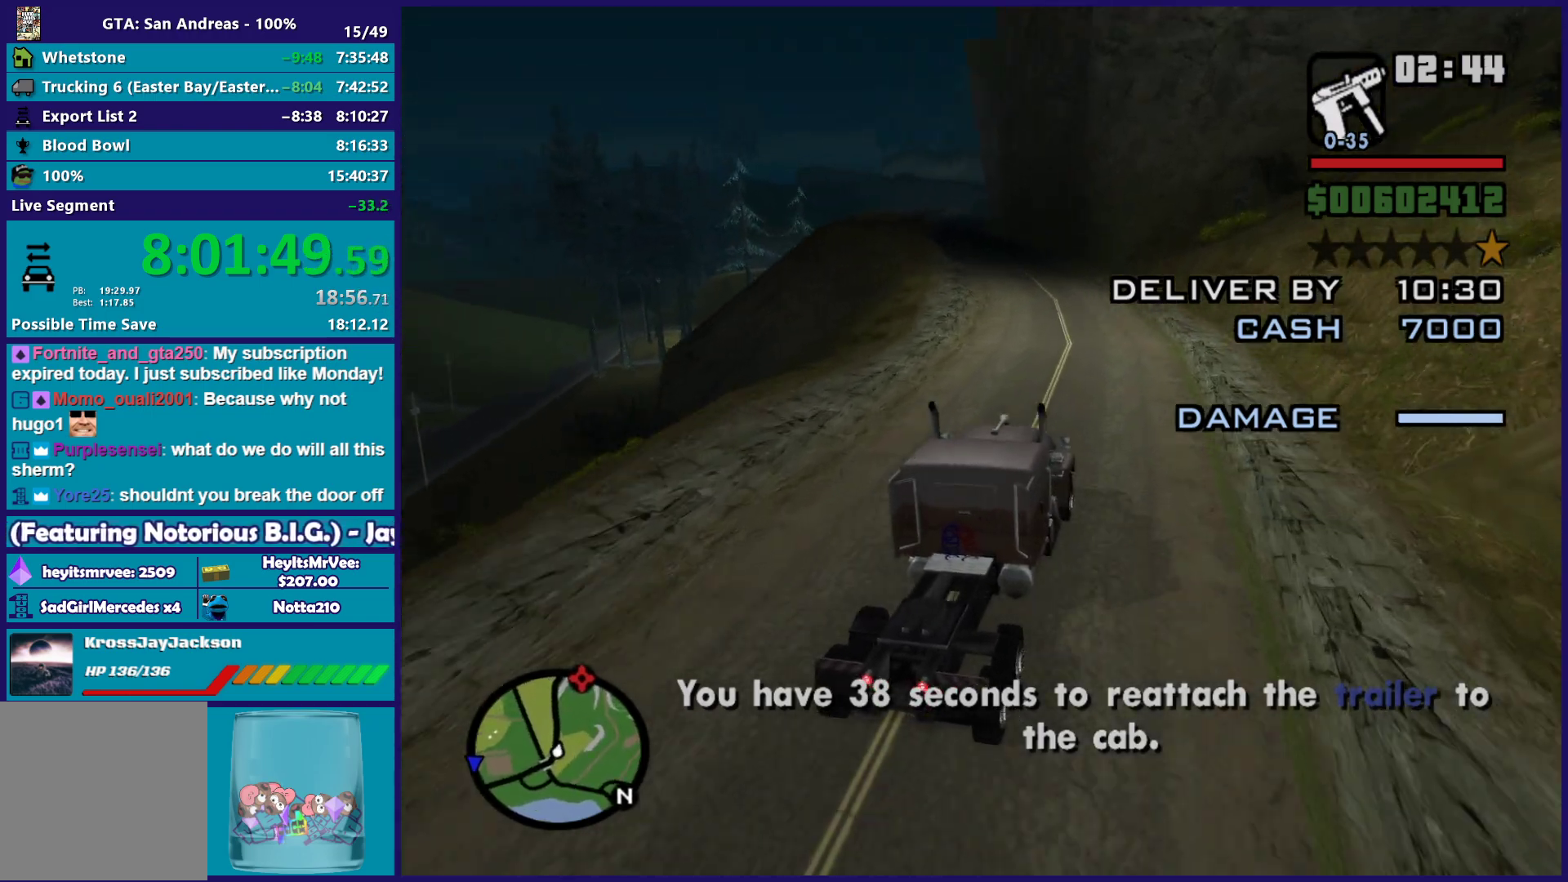
{"buttons": ["R2"], "left_stick": "left", "right_stick": "down-left", "events": [[100, "left_stick", "center"], [217, "left_stick", "left"]]}
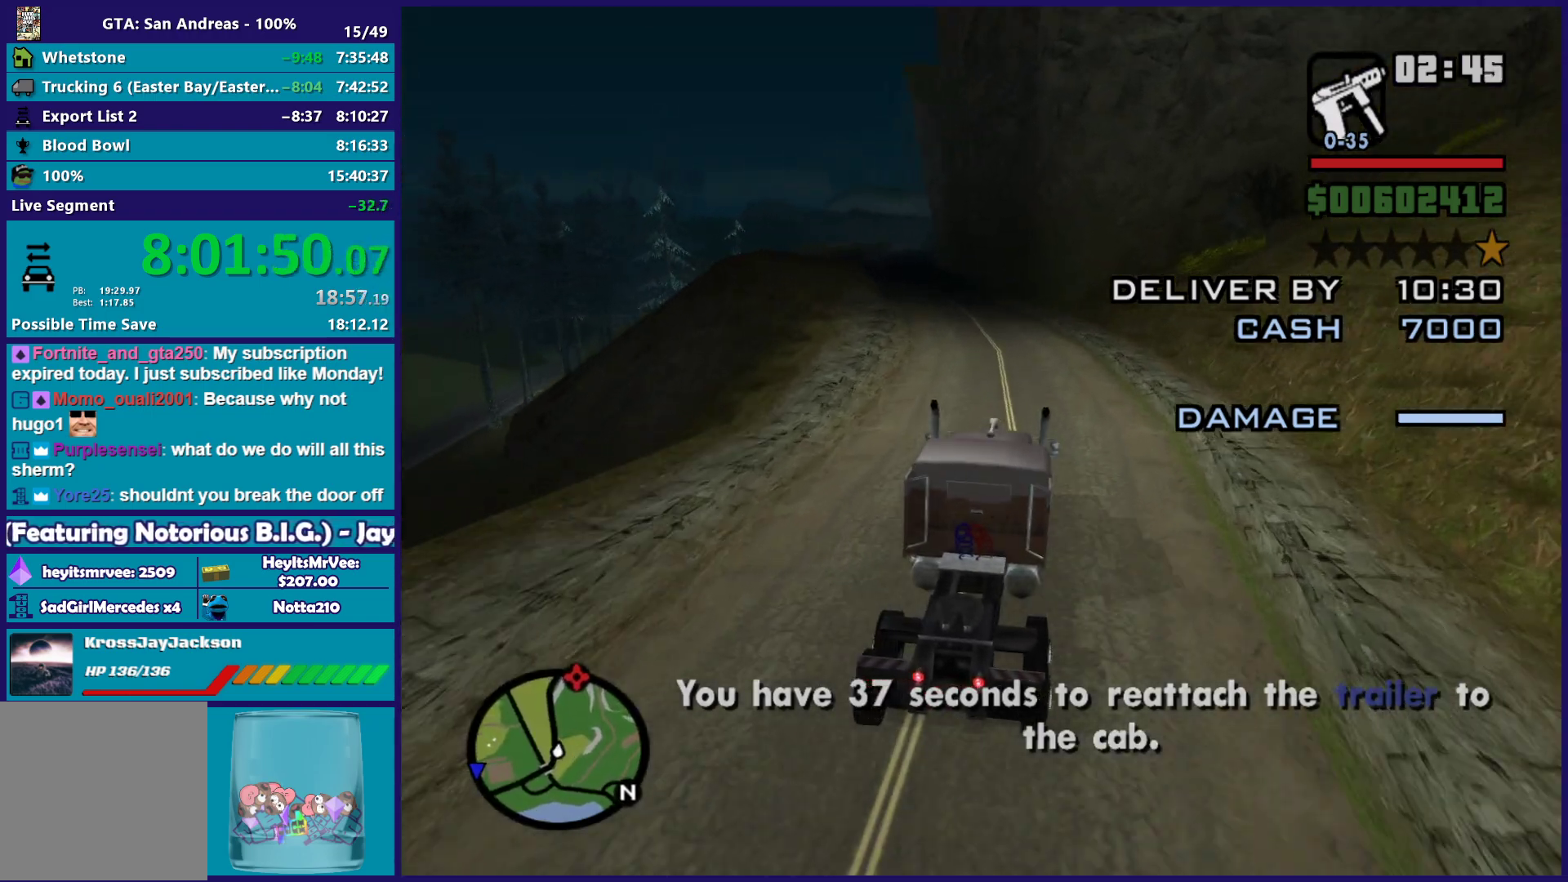
{"buttons": ["R2"], "left_stick": "center", "right_stick": "down-left", "events": [[100, "left_stick", "center"]]}
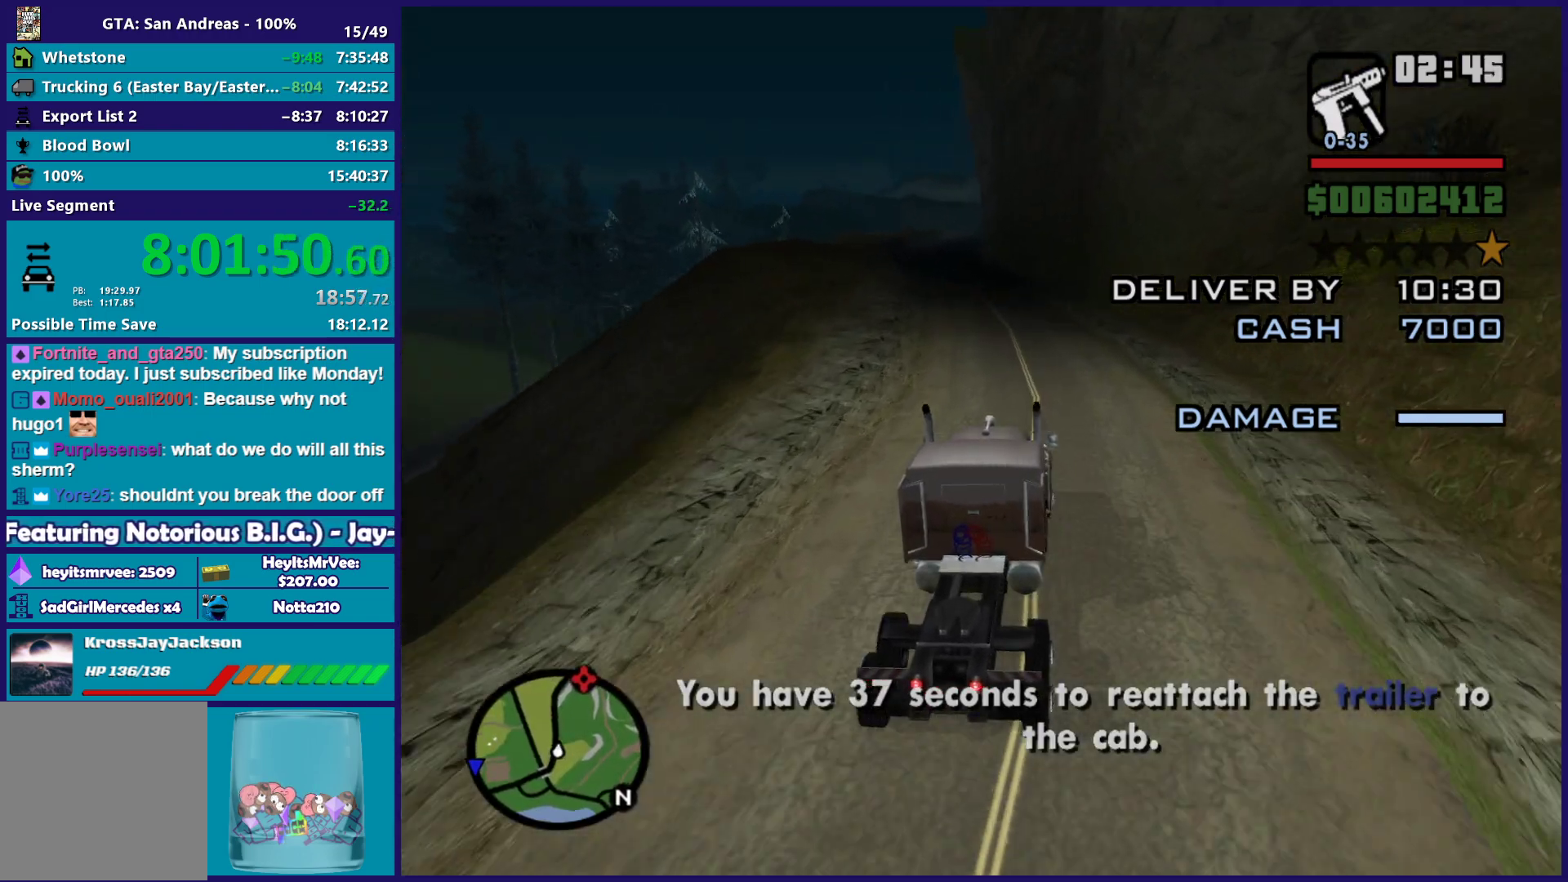
{"buttons": ["R2"], "left_stick": "up-left", "right_stick": "down-left", "events": [[417, "left_stick", "up-left"]]}
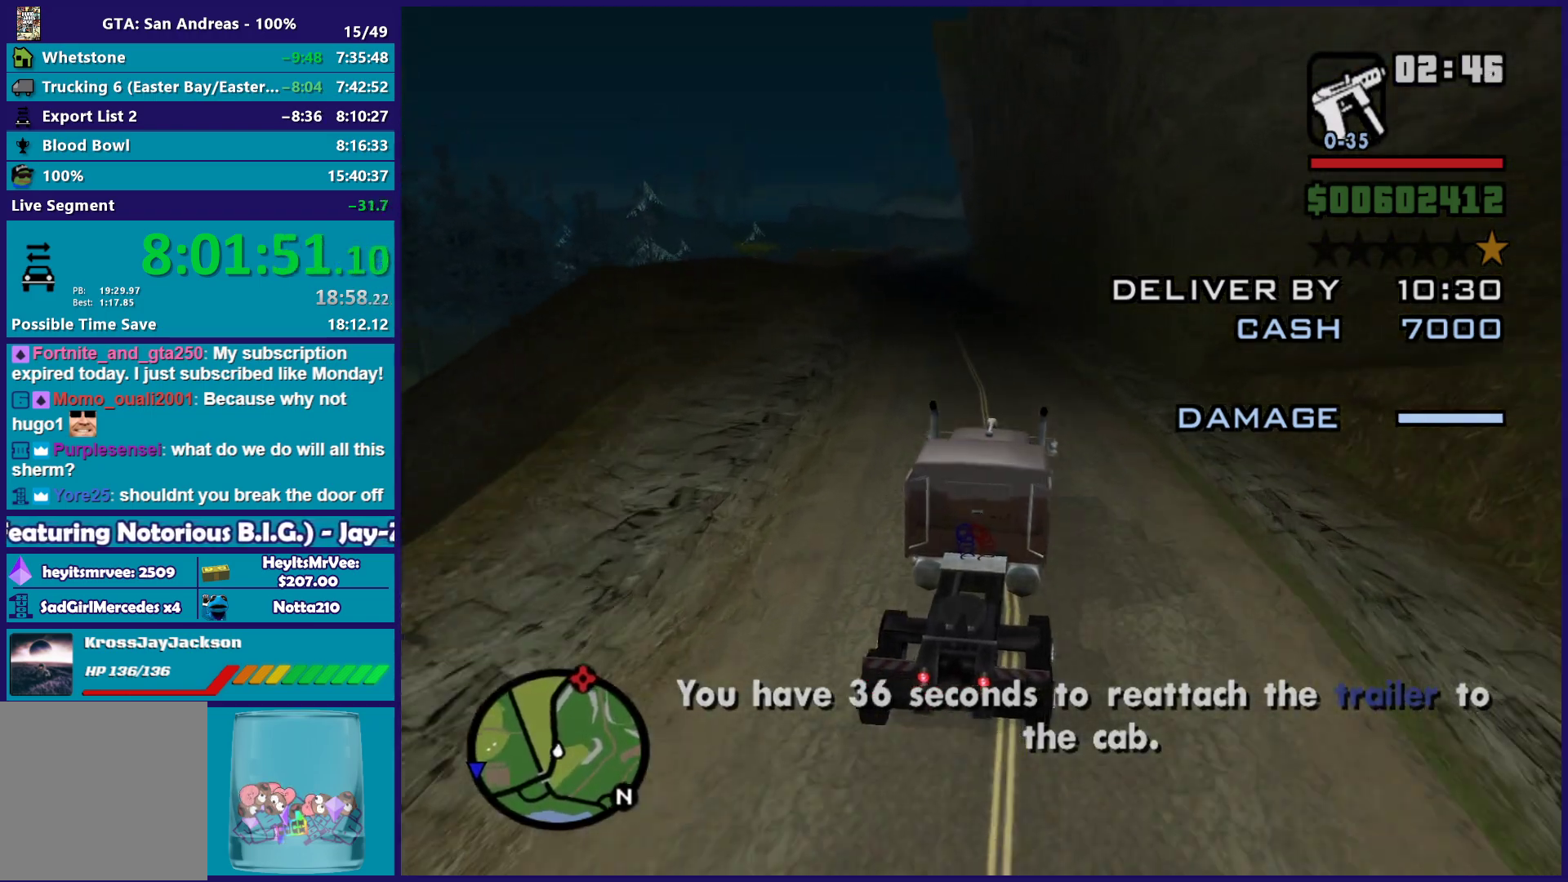
{"buttons": ["R2"], "left_stick": "center", "right_stick": "center", "events": [[33, "right_stick", "center"], [117, "right_stick", "down"], [267, "left_stick", "center"], [483, "right_stick", "center"]]}
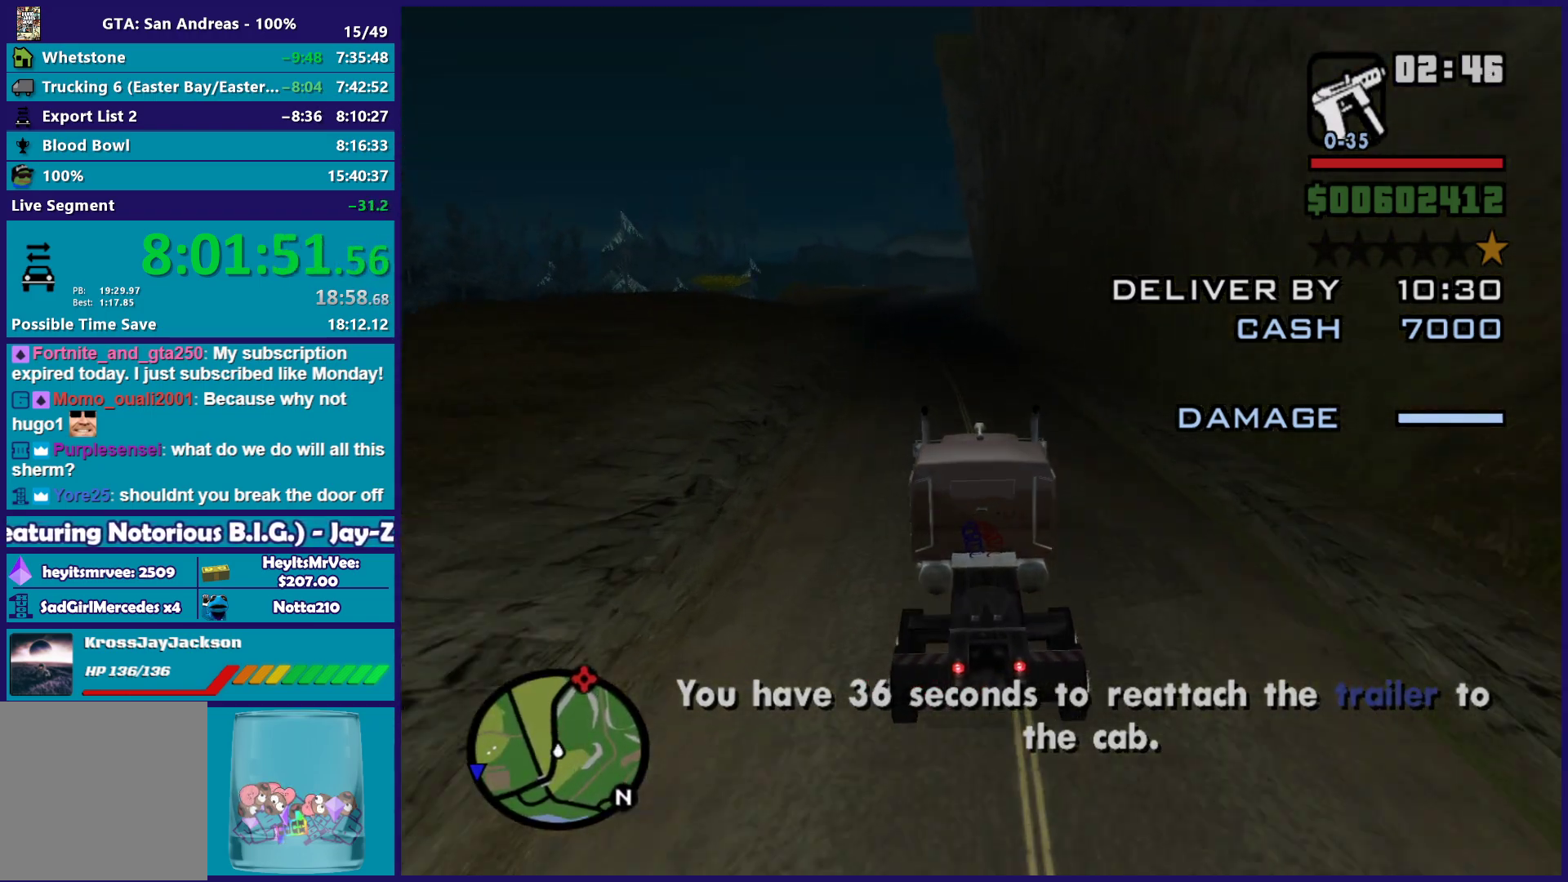
{"buttons": ["R2"], "left_stick": "center", "right_stick": "down", "events": [[50, "left_stick", "up-left"], [217, "left_stick", "center"], [417, "right_stick", "down"]]}
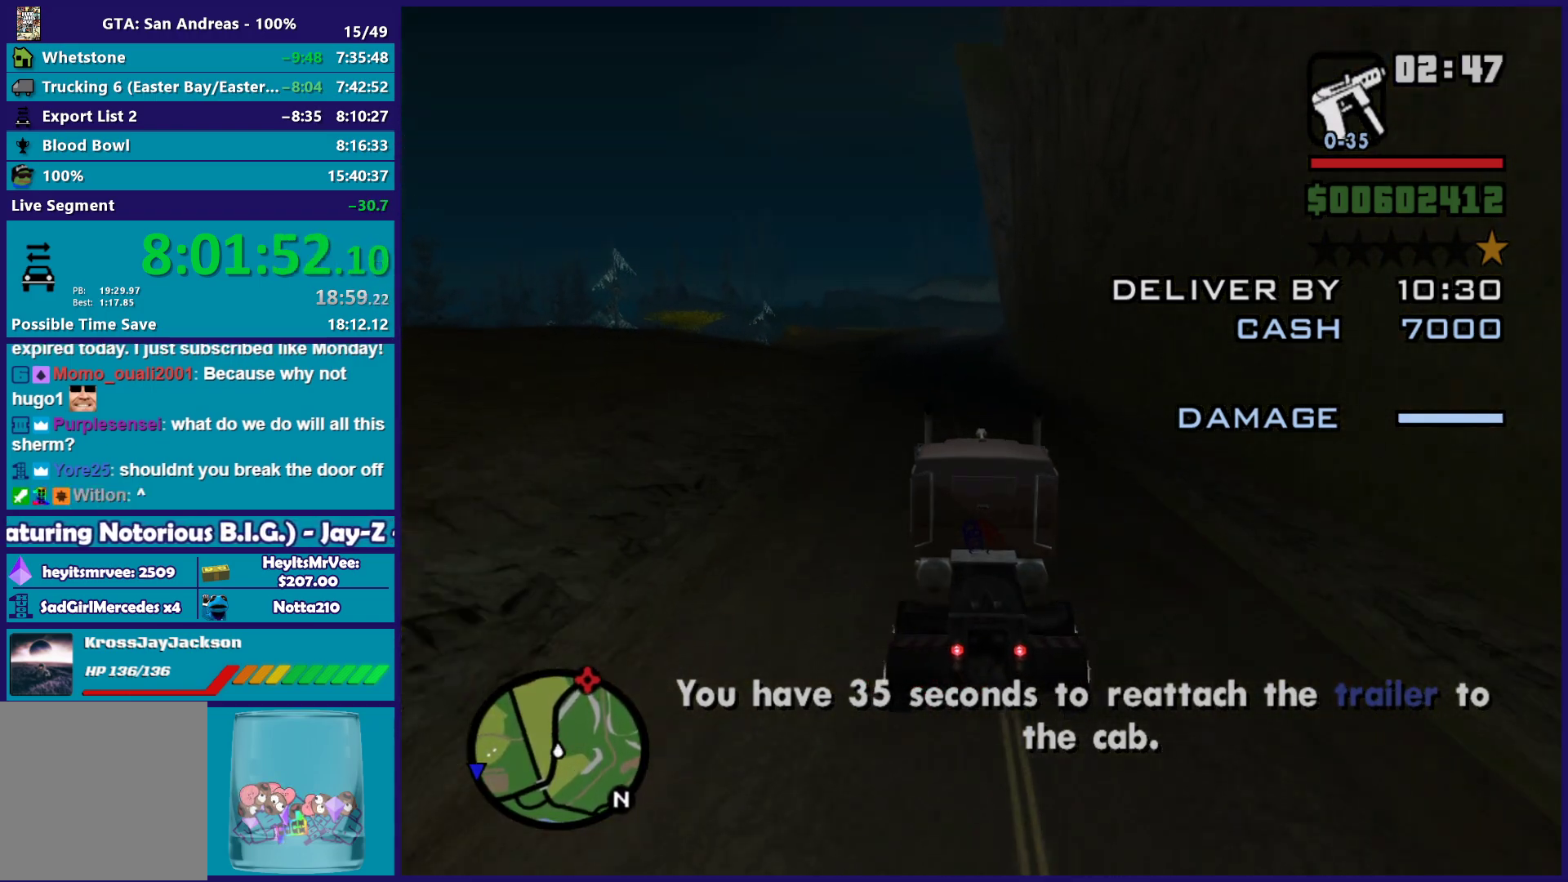
{"buttons": ["R2"], "left_stick": "up-left", "right_stick": "down", "events": [[400, "left_stick", "up-left"]]}
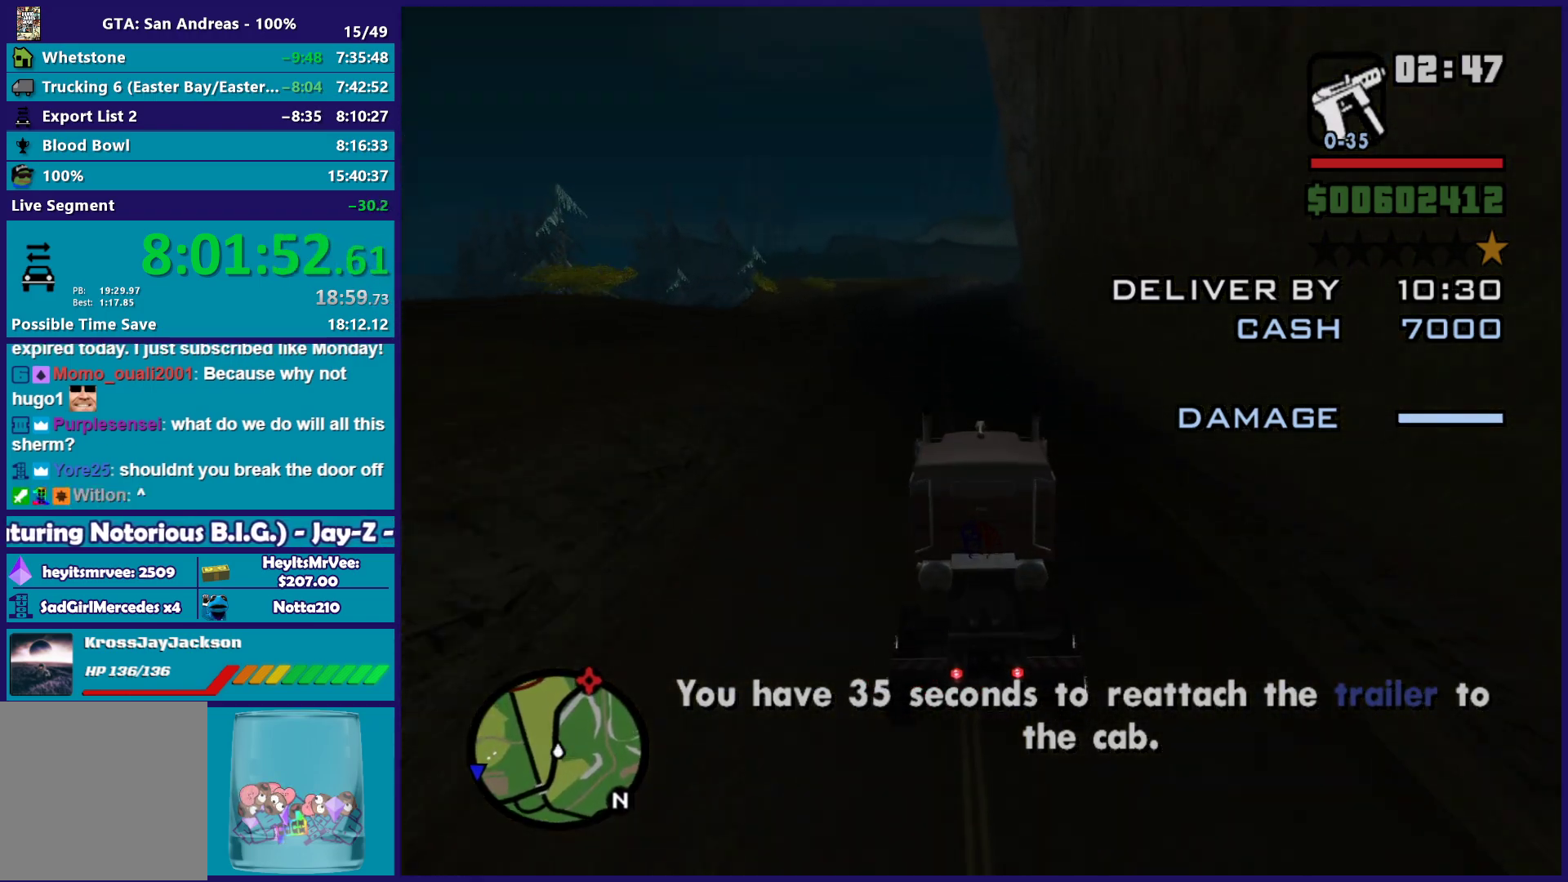
{"buttons": ["R2"], "left_stick": "center", "right_stick": "down", "events": [[50, "left_stick", "center"]]}
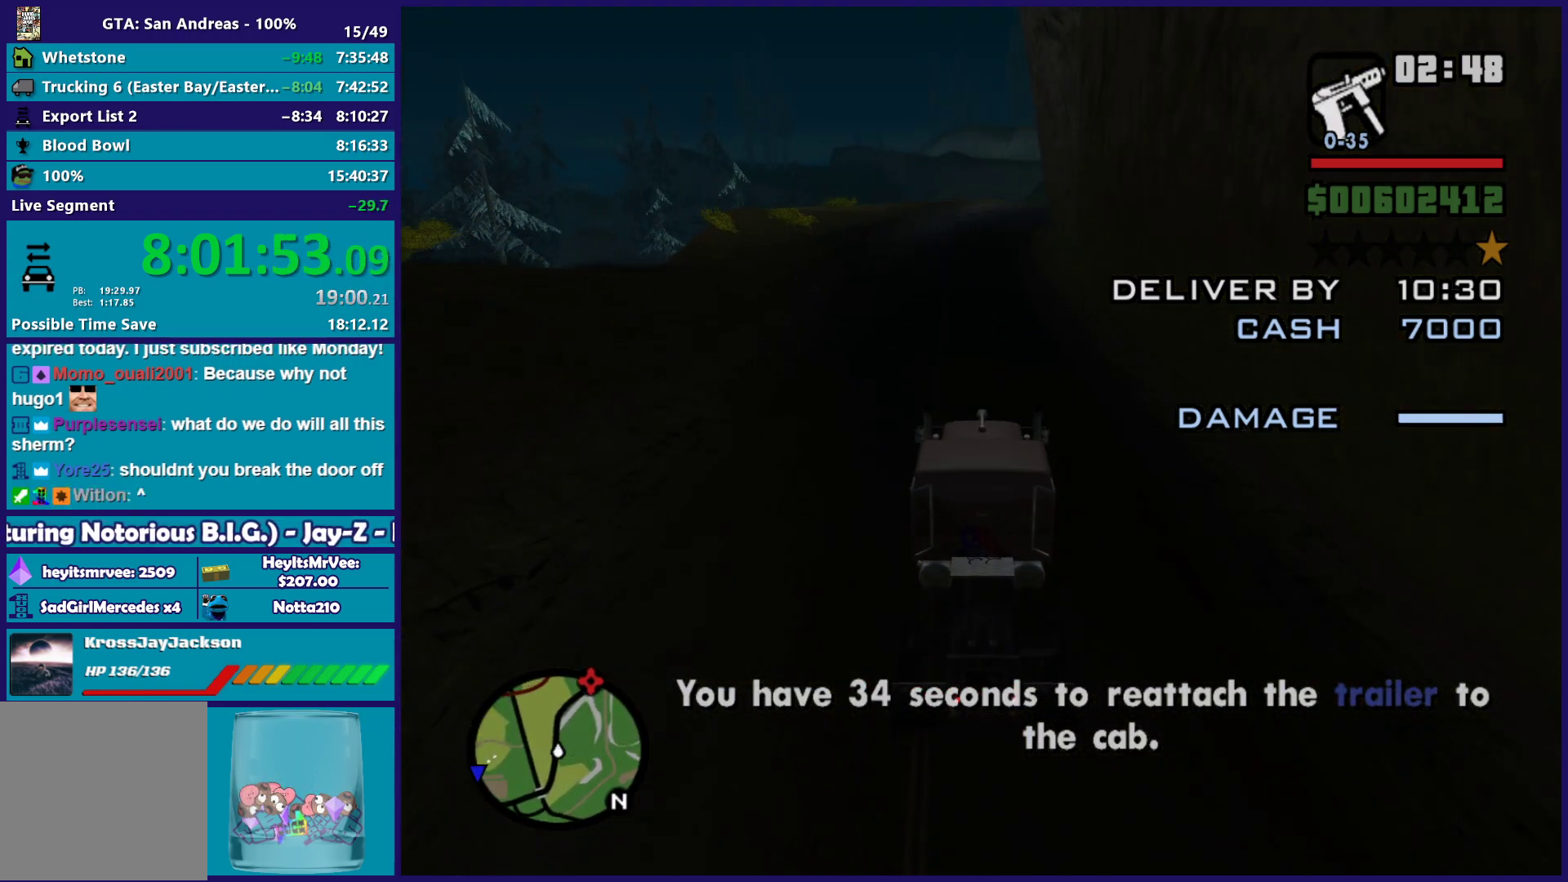
{"buttons": ["R2"], "left_stick": "center", "right_stick": "down", "events": [[317, "left_stick", "down-right"], [467, "left_stick", "center"]]}
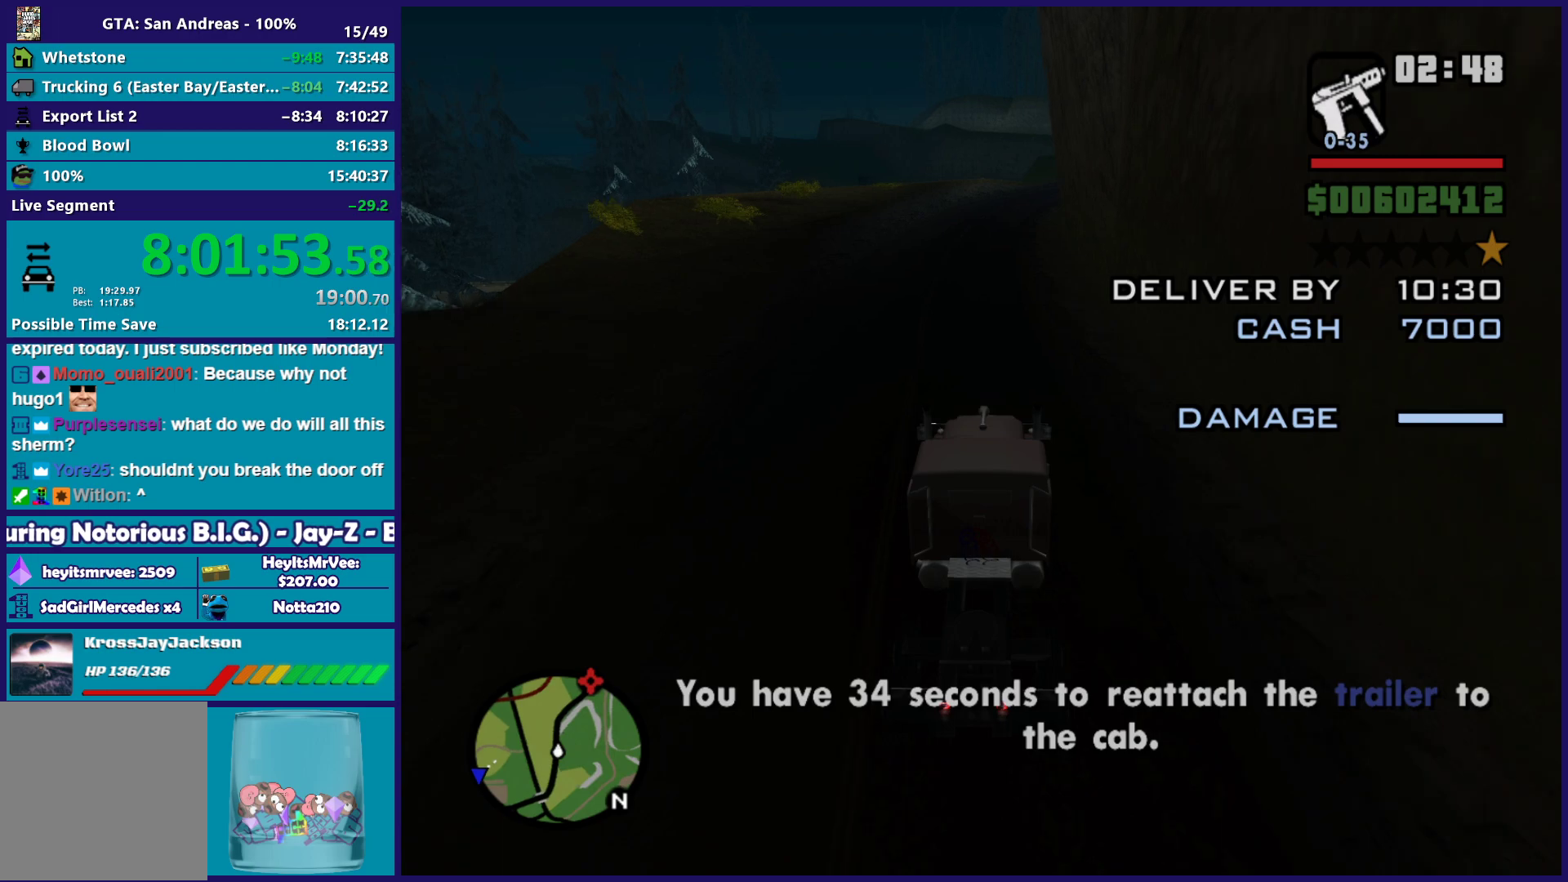
{"buttons": ["R2"], "left_stick": "center", "right_stick": "down", "events": [[67, "left_stick", "left"], [233, "left_stick", "center"]]}
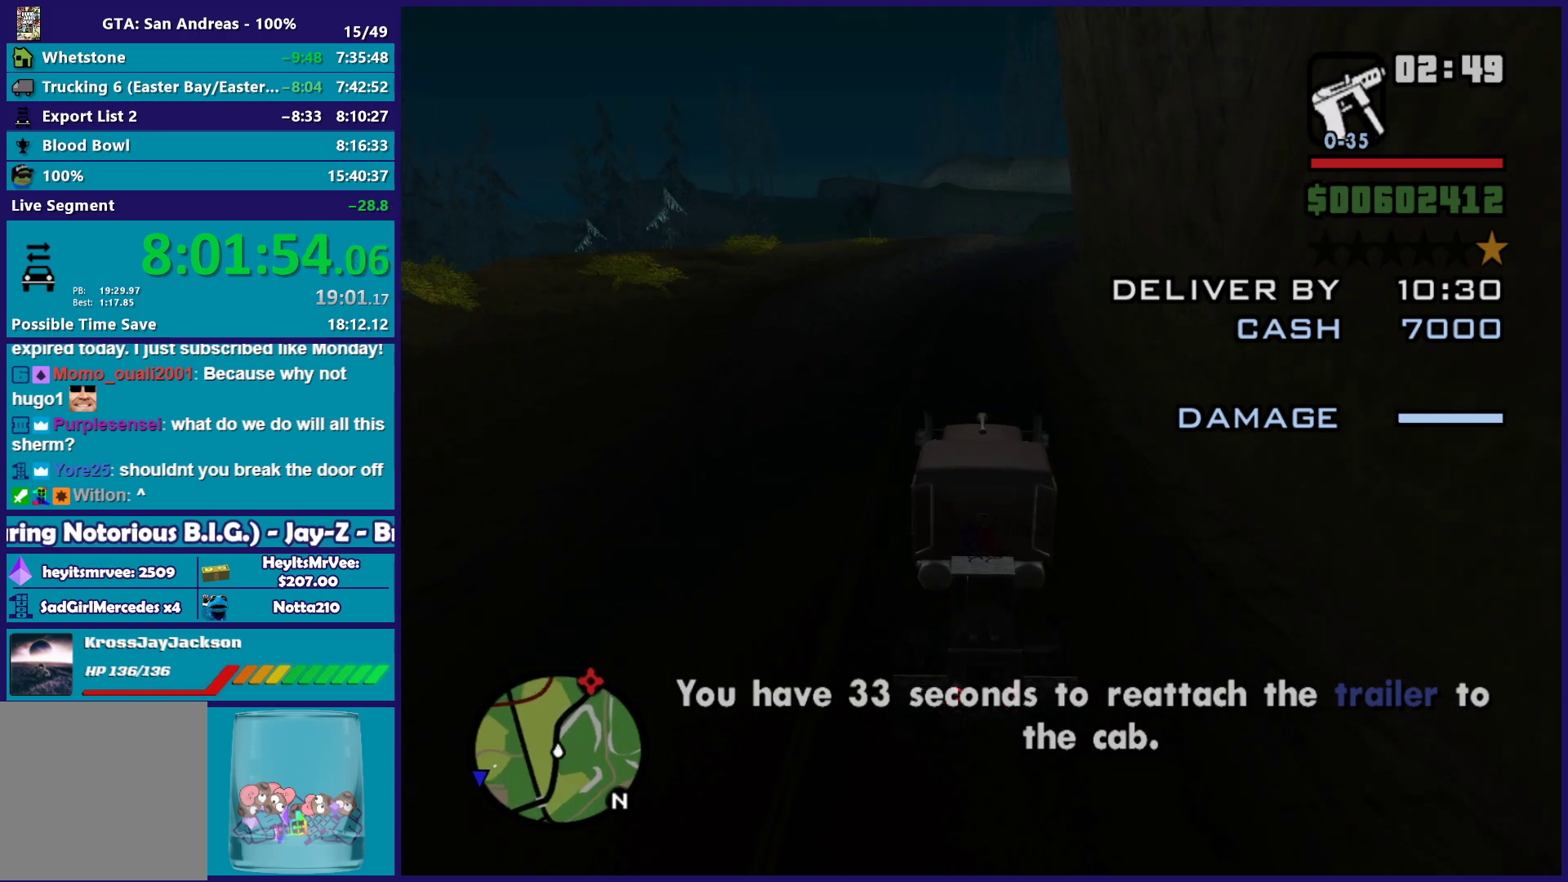
{"buttons": ["R2"], "left_stick": "center", "right_stick": "down", "events": [[17, "left_stick", "right"], [250, "left_stick", "center"]]}
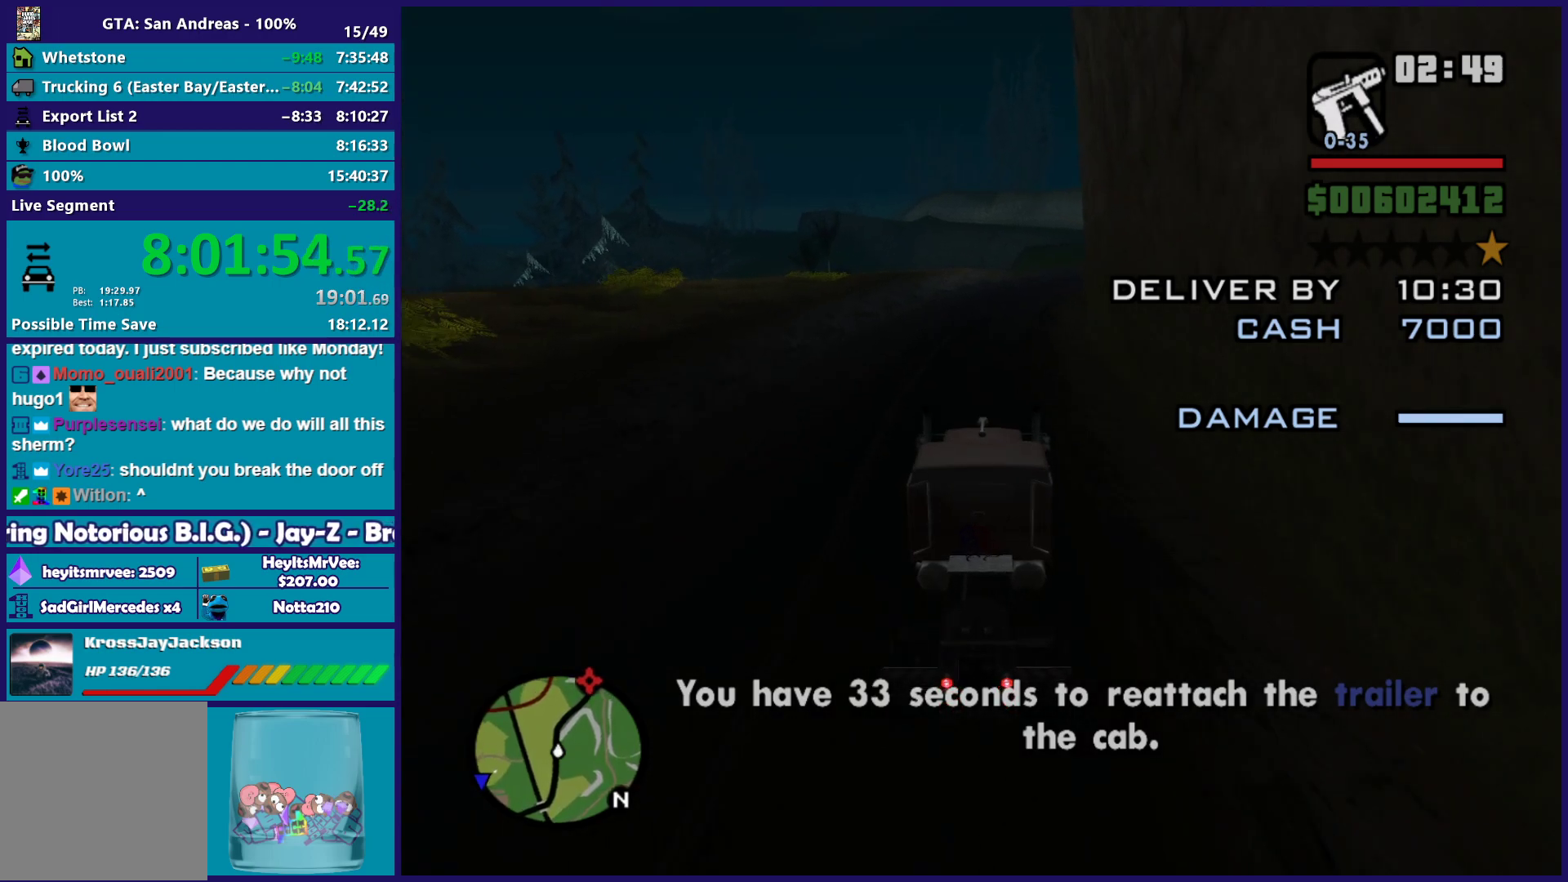
{"buttons": ["R2"], "left_stick": "center", "right_stick": "down", "events": []}
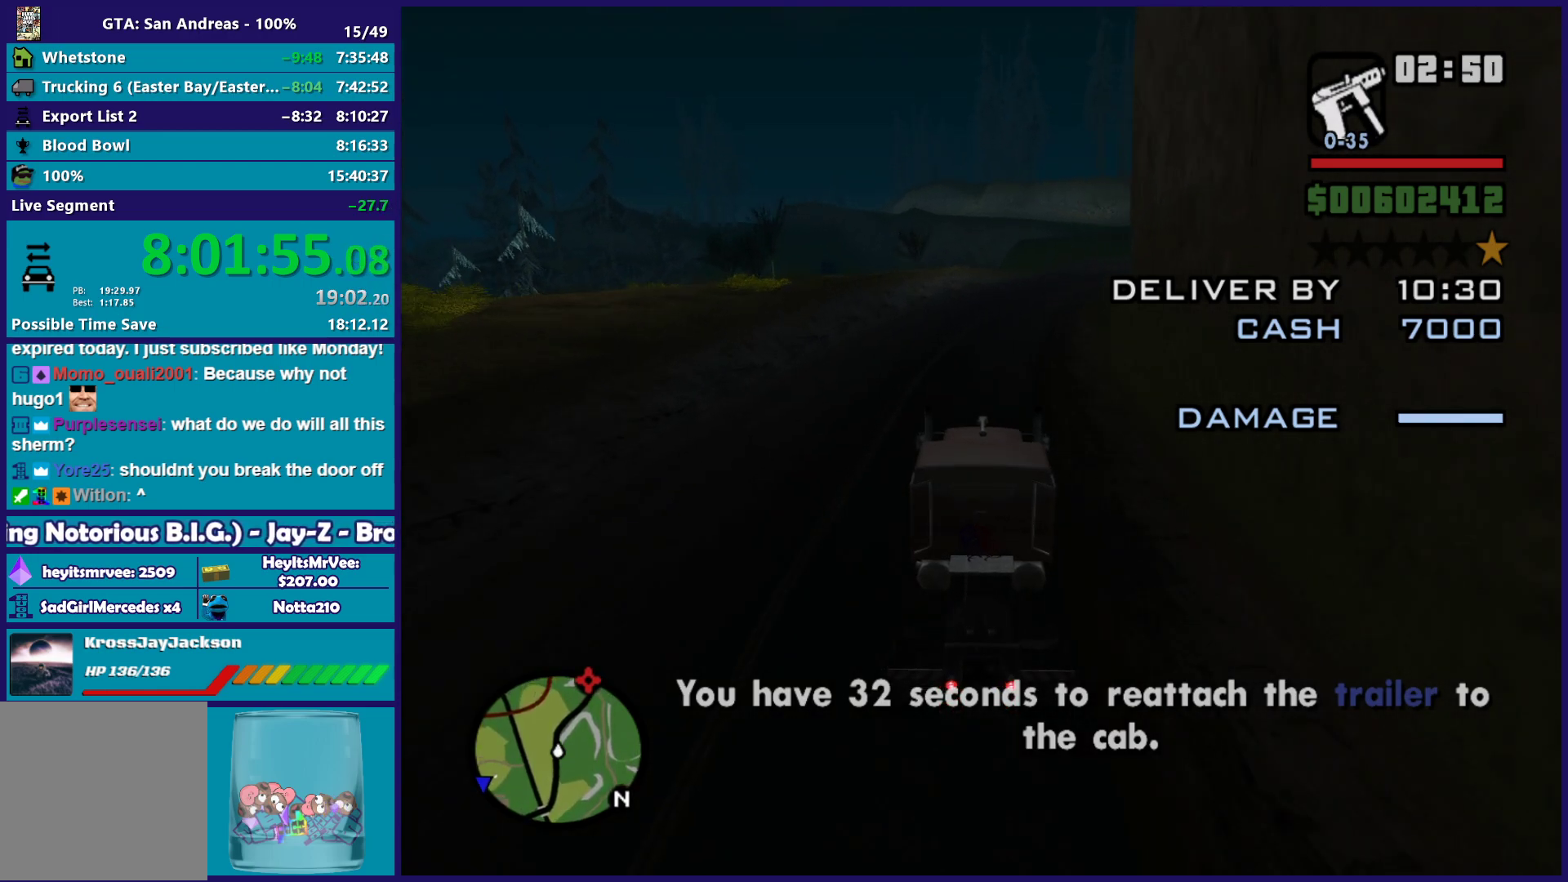
{"buttons": ["R2"], "left_stick": "right", "right_stick": "down", "events": [[233, "left_stick", "right"]]}
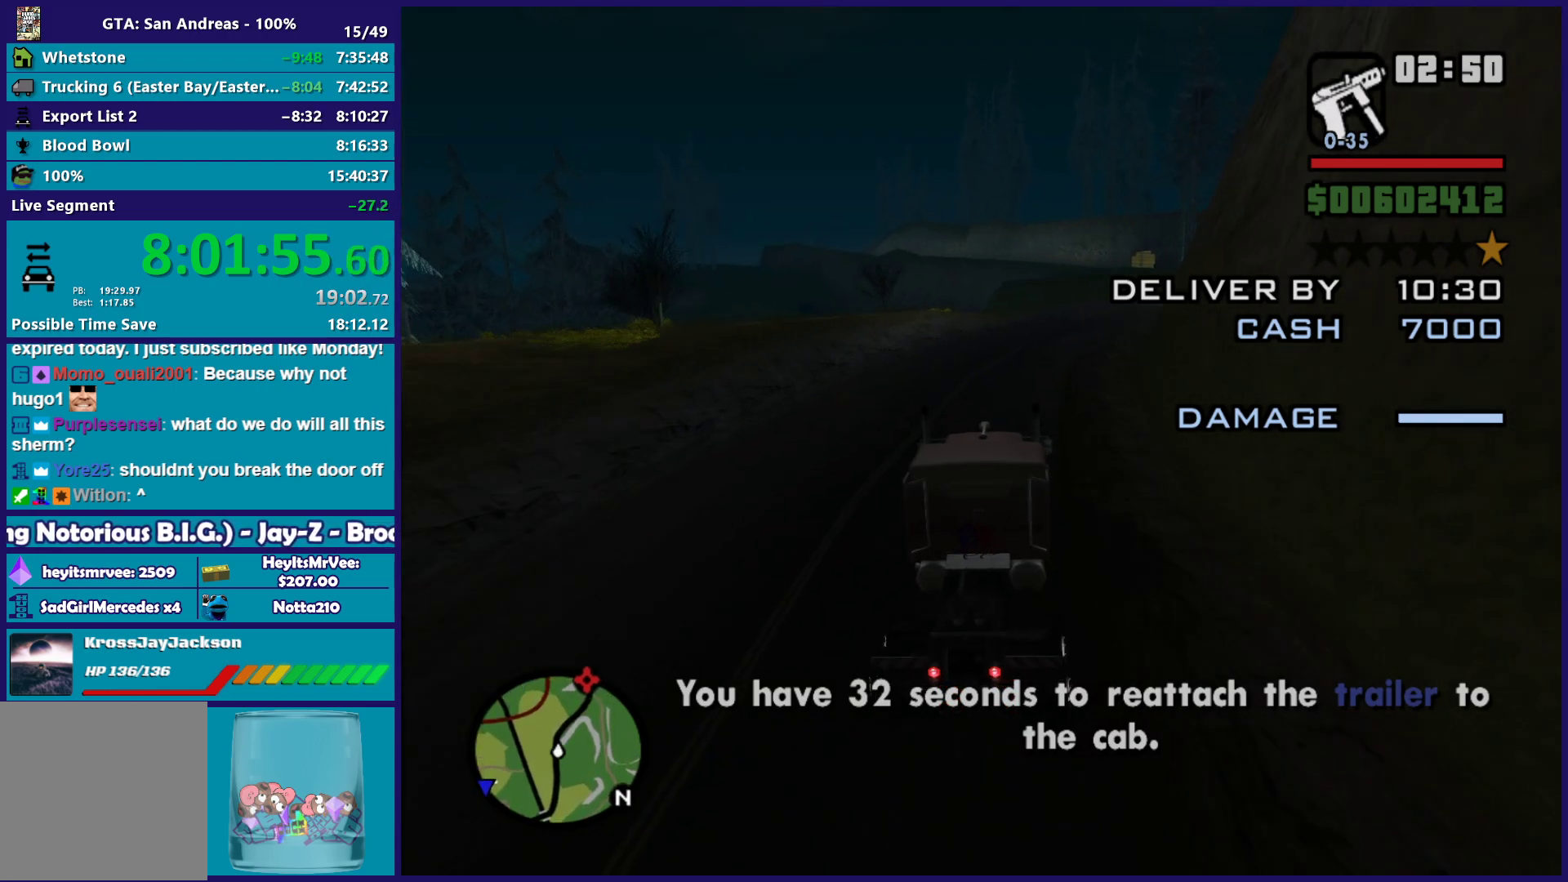
{"buttons": ["R2"], "left_stick": "down-right", "right_stick": "down", "events": [[17, "left_stick", "center"], [483, "left_stick", "down-right"]]}
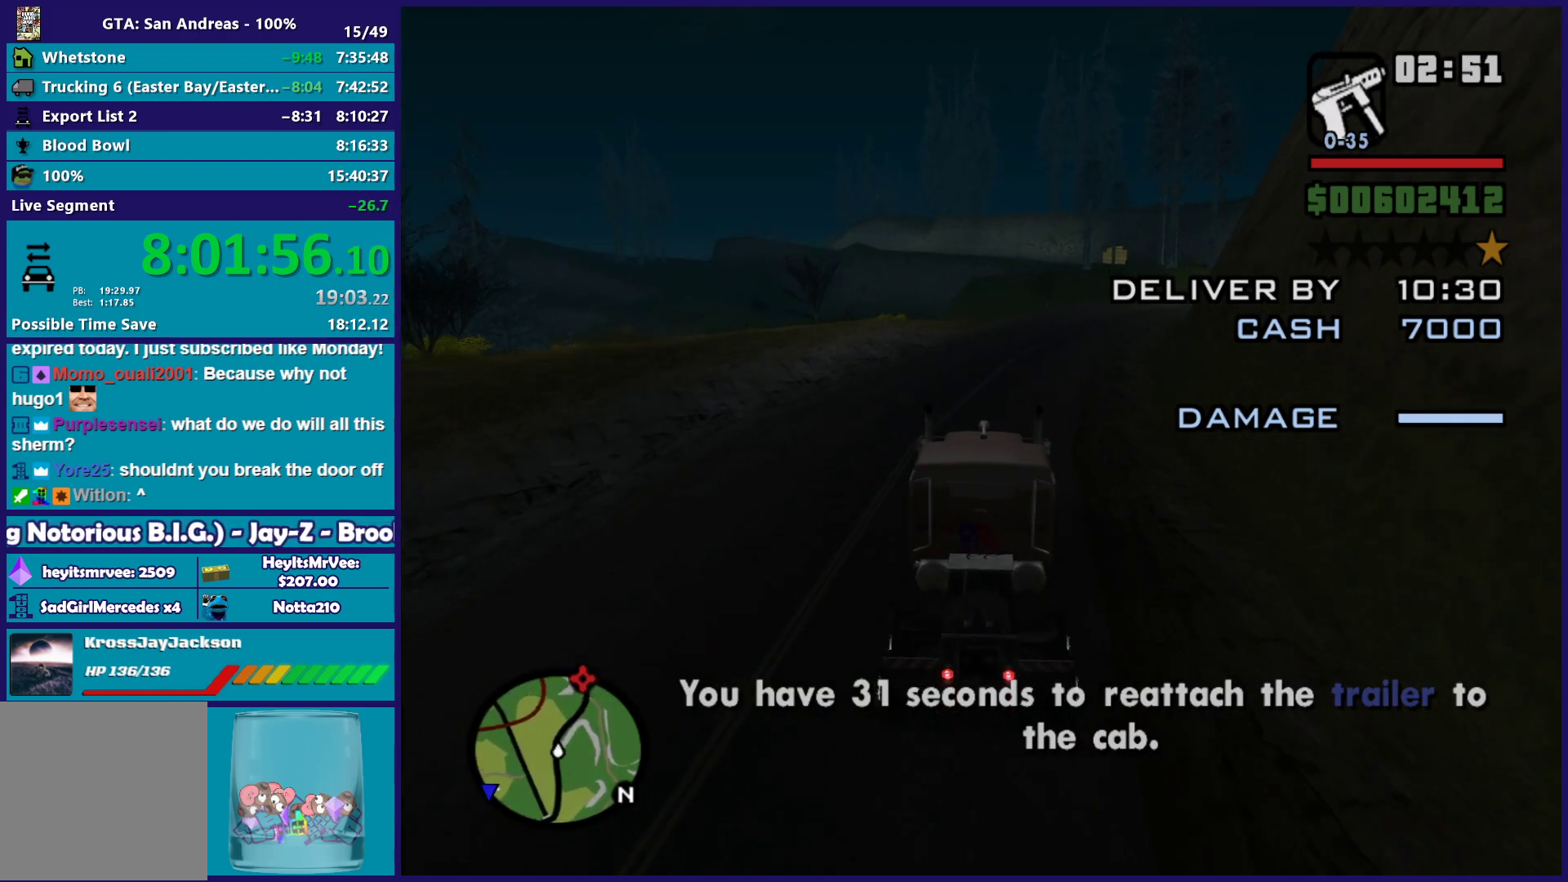
{"buttons": ["R2"], "left_stick": "down-right", "right_stick": "down", "events": [[233, "left_stick", "center"], [400, "left_stick", "down-right"]]}
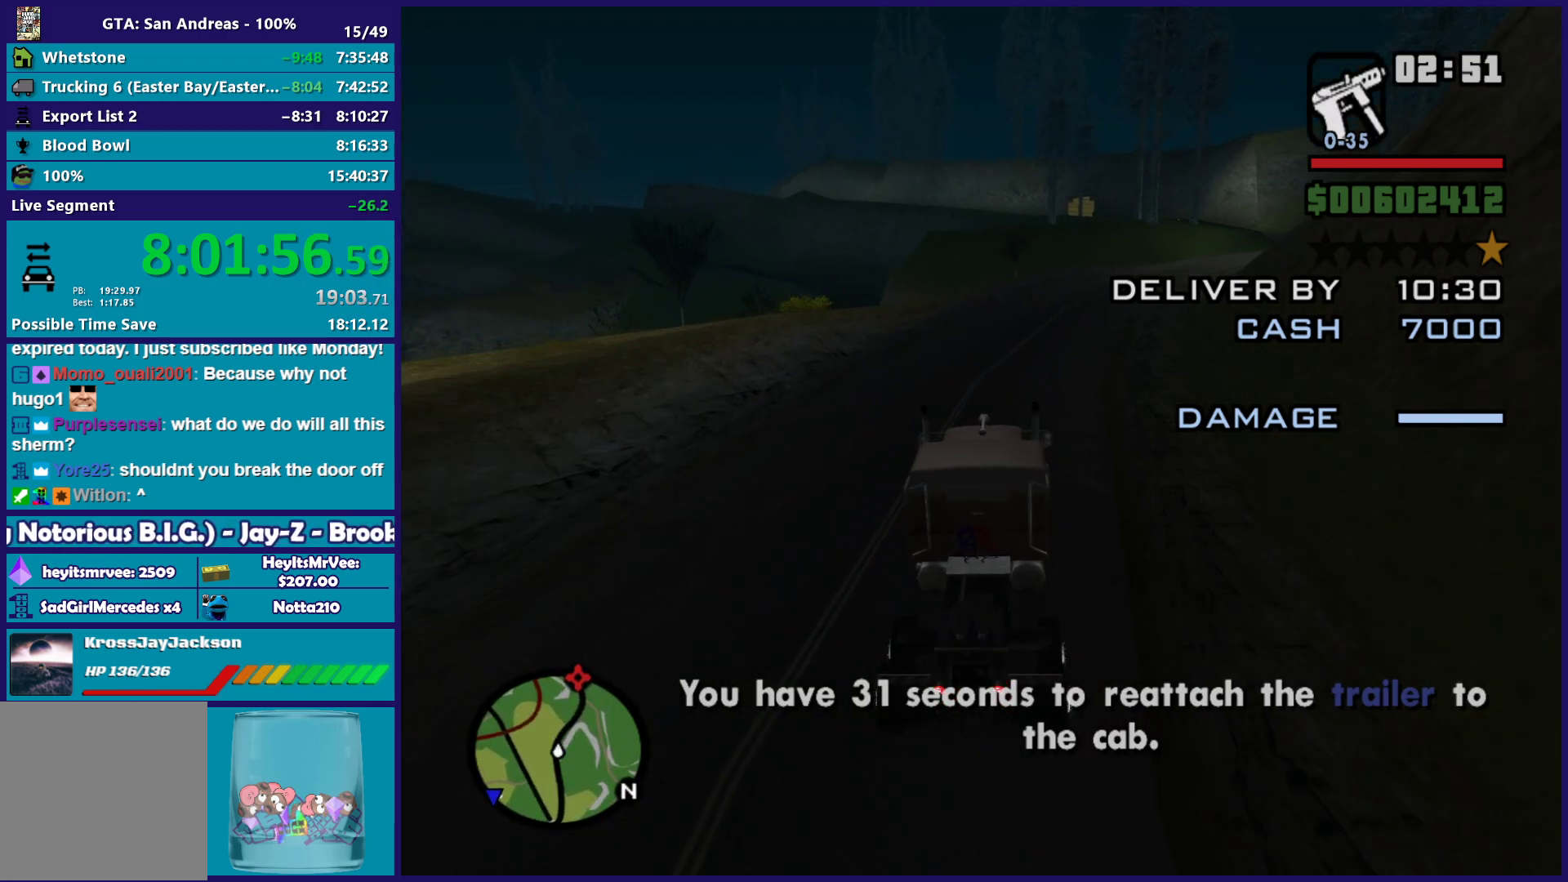
{"buttons": ["R2"], "left_stick": "down-right", "right_stick": "down", "events": [[133, "left_stick", "center"], [267, "left_stick", "down-right"]]}
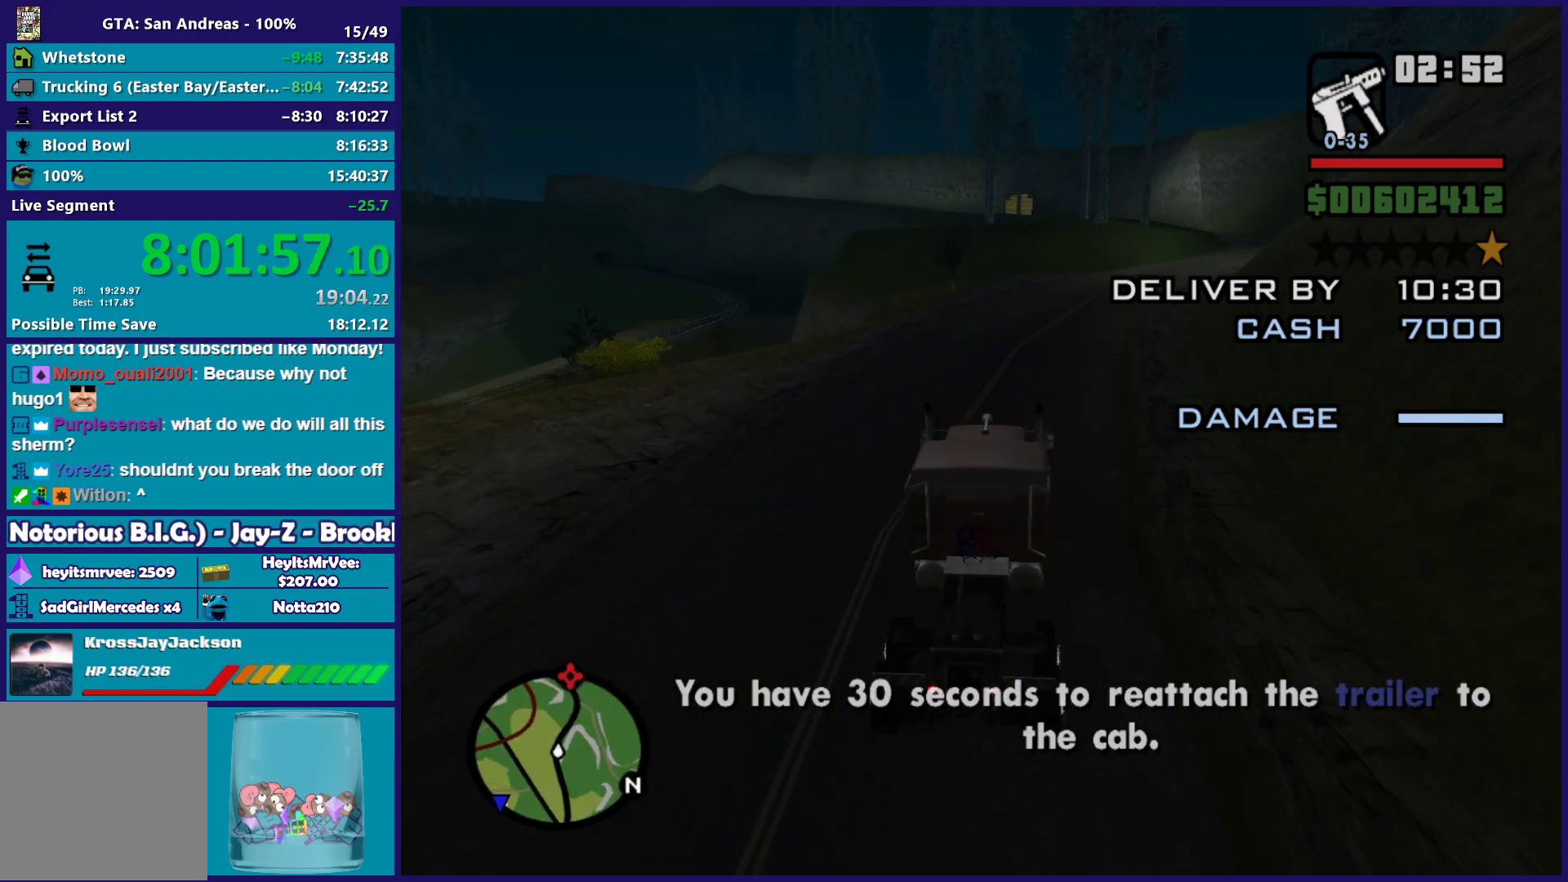
{"buttons": ["R2"], "left_stick": "center", "right_stick": "down", "events": [[33, "left_stick", "center"], [117, "left_stick", "right"], [417, "left_stick", "center"]]}
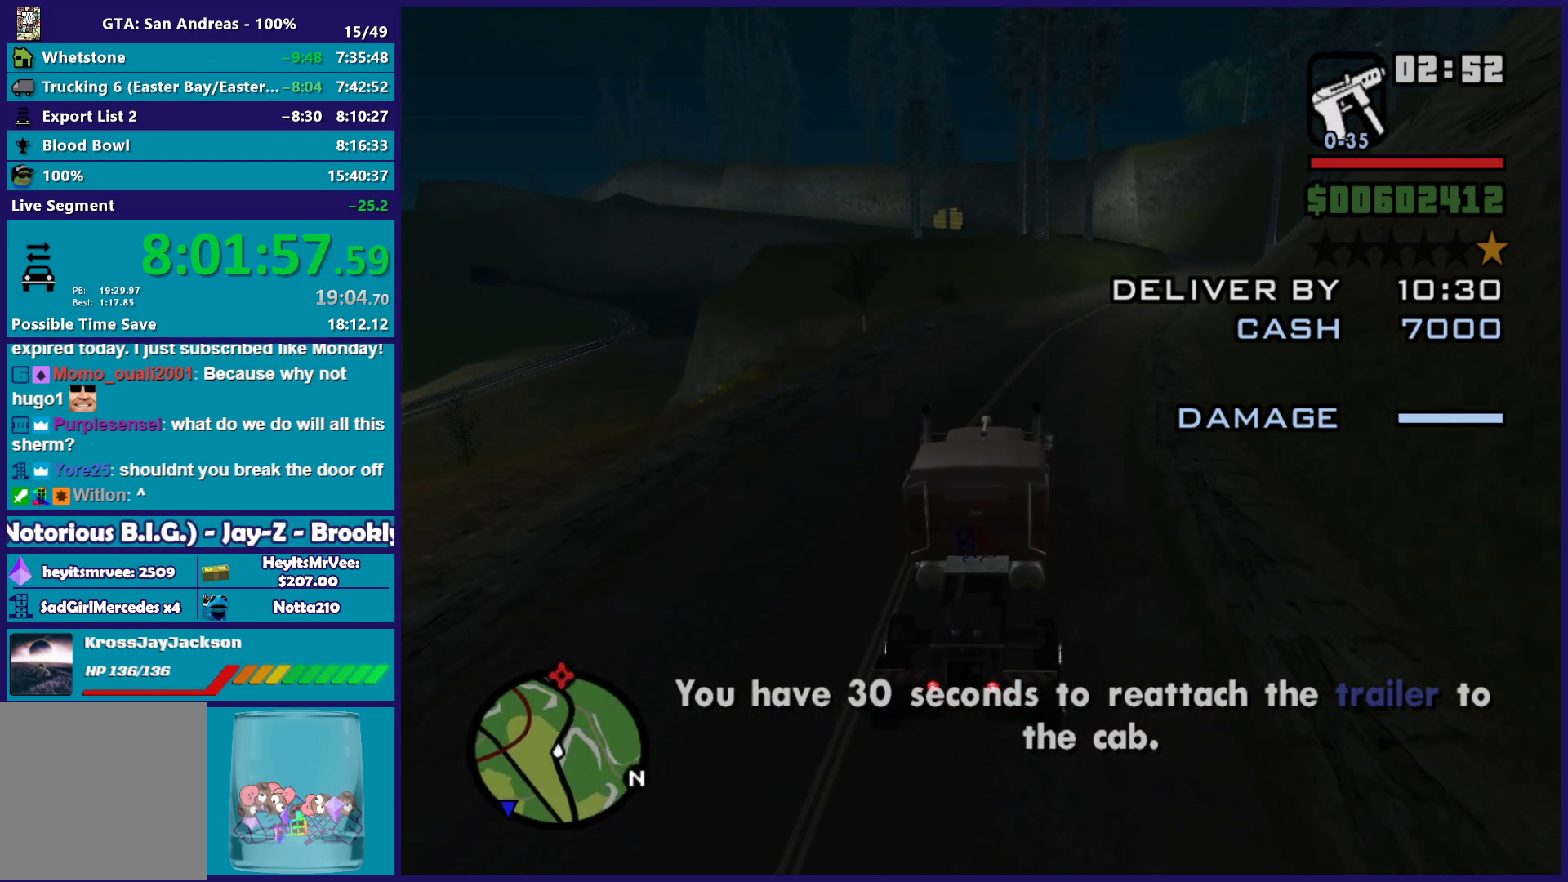
{"buttons": ["R2"], "left_stick": "right", "right_stick": "down", "events": [[50, "left_stick", "right"]]}
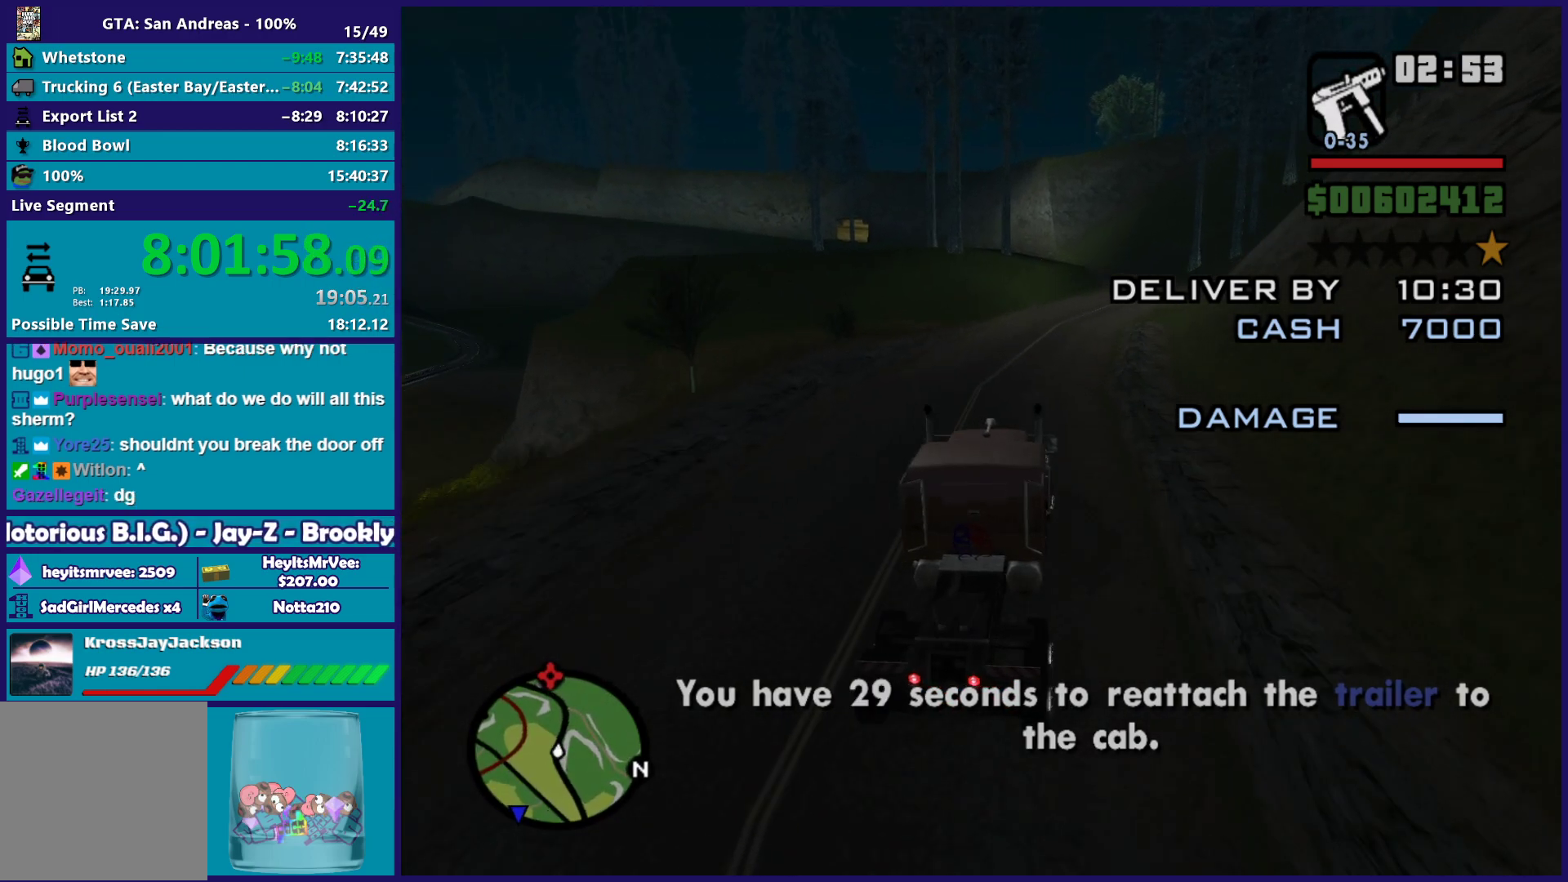
{"buttons": ["R2"], "left_stick": "center", "right_stick": "down", "events": [[167, "left_stick", "center"]]}
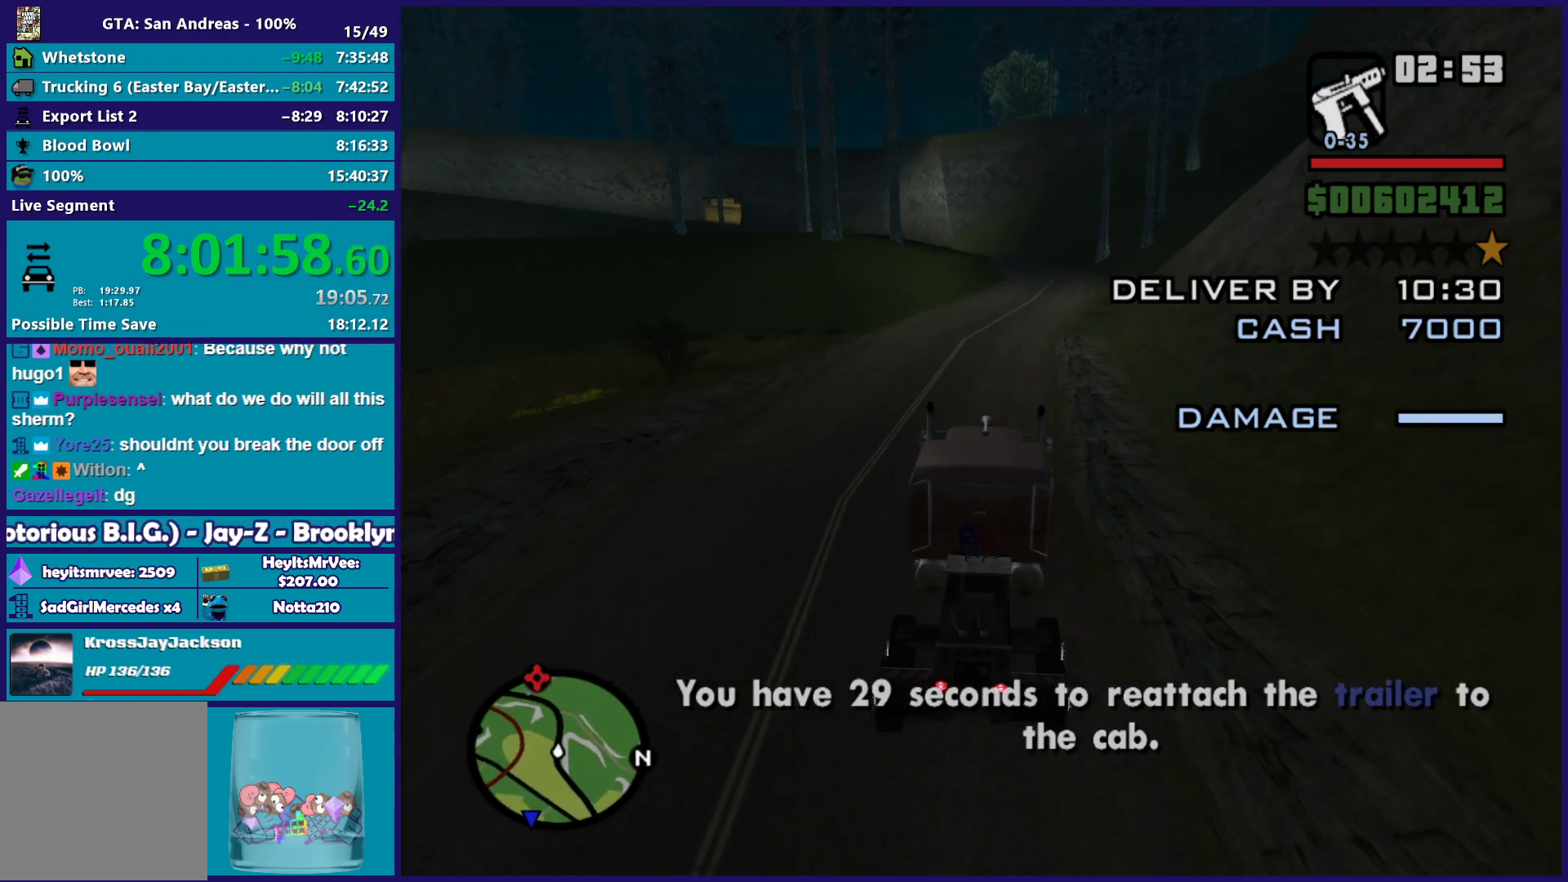
{"buttons": ["R2"], "left_stick": "center", "right_stick": "down", "events": [[33, "left_stick", "right"], [233, "left_stick", "center"], [367, "left_stick", "up-left"], [467, "left_stick", "center"]]}
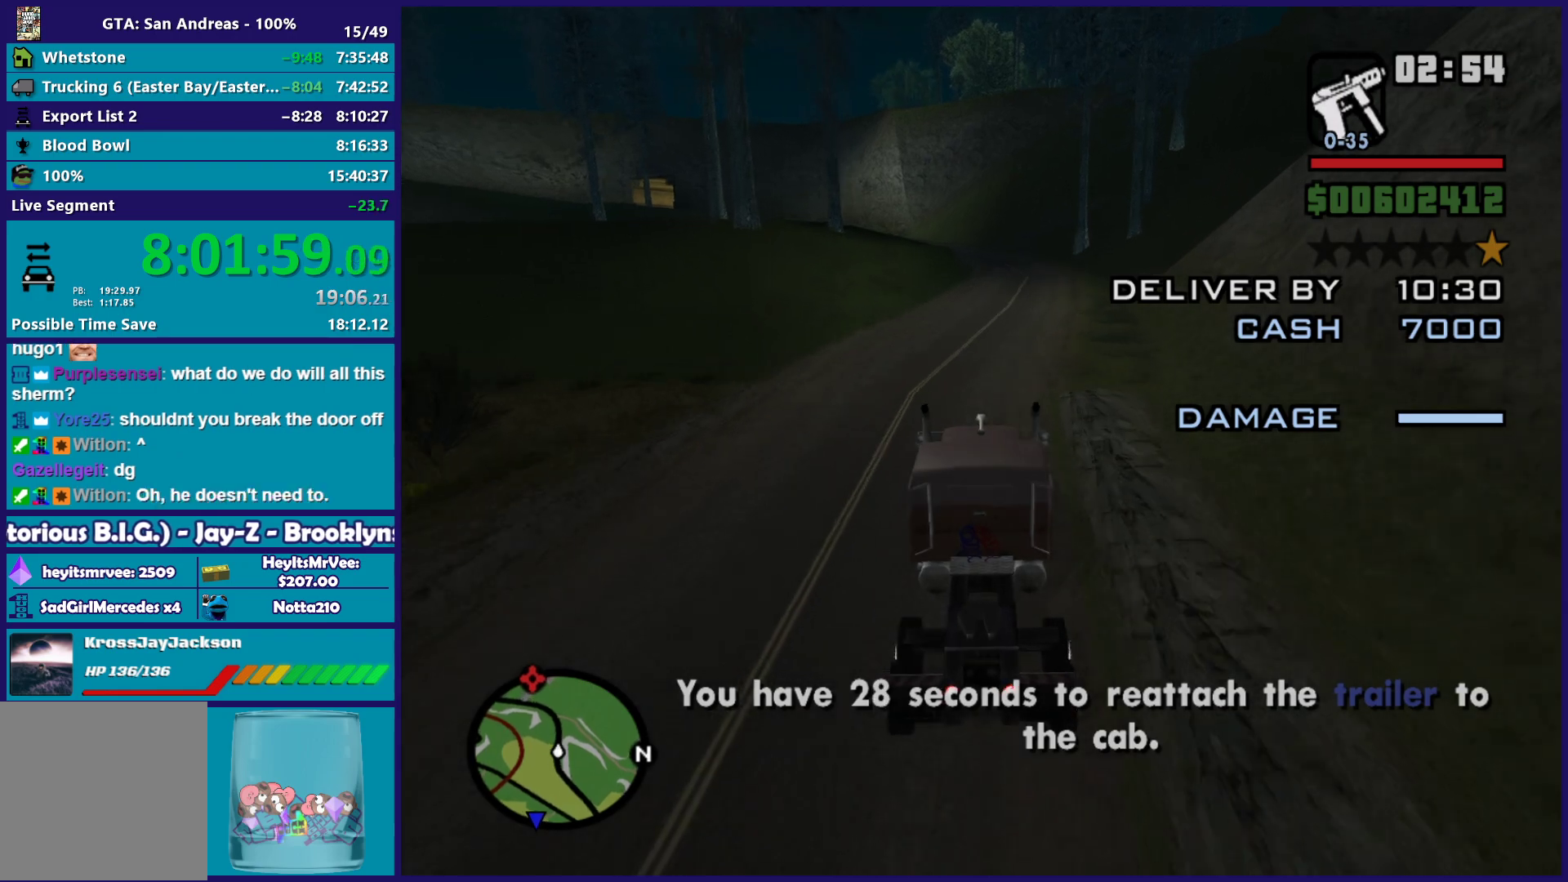
{"buttons": ["R2"], "left_stick": "down-right", "right_stick": "down", "events": [[33, "left_stick", "down-right"], [183, "left_stick", "center"], [417, "left_stick", "down-right"]]}
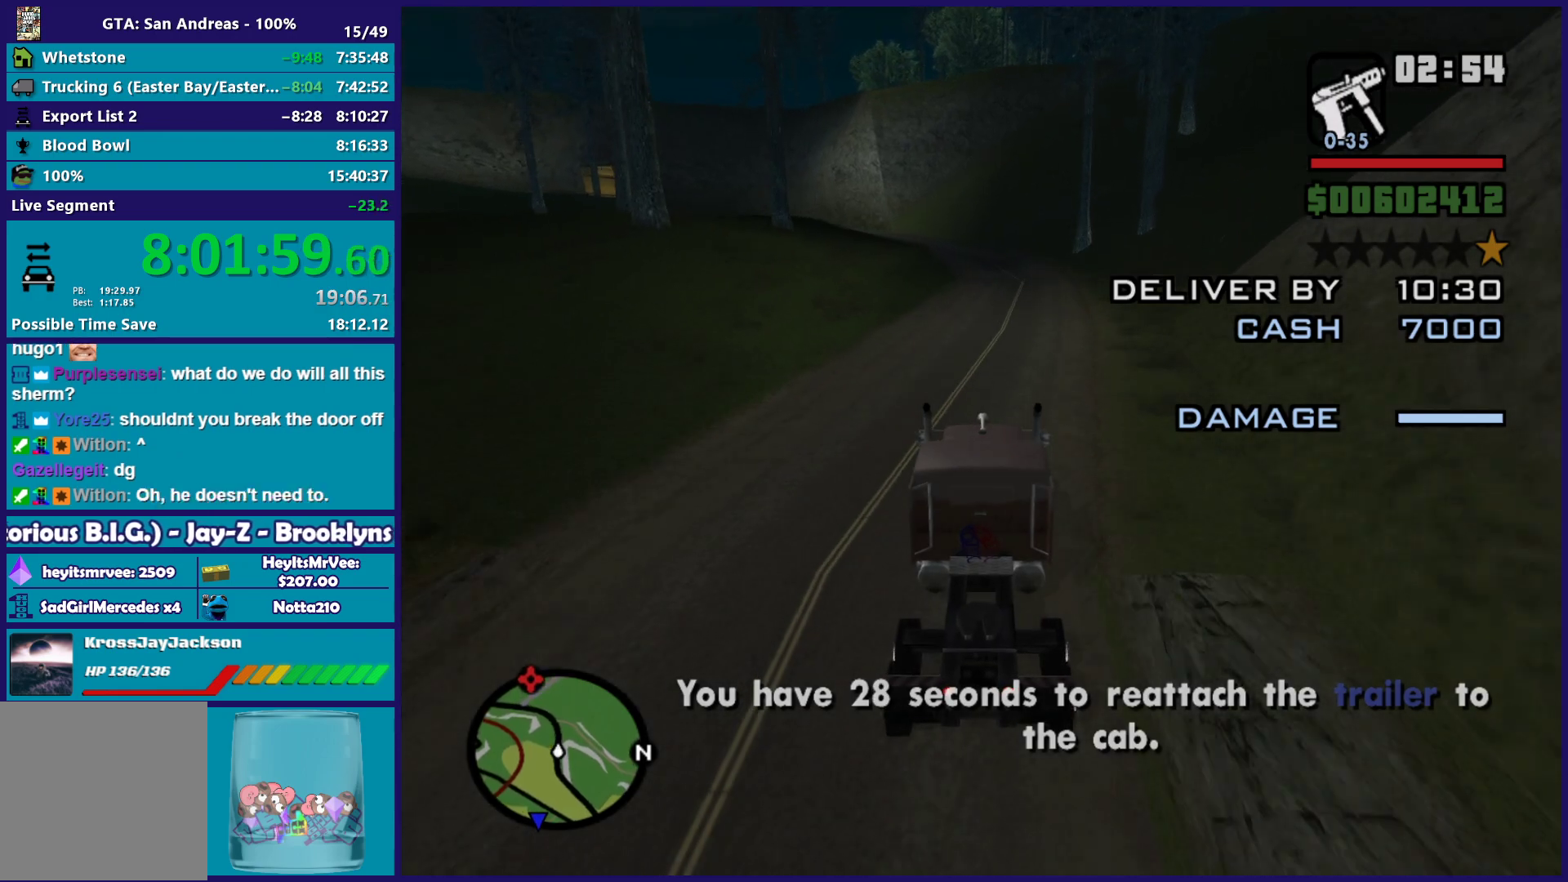
{"buttons": ["R2"], "left_stick": "down-right", "right_stick": "down", "events": [[83, "left_stick", "center"], [317, "left_stick", "down-right"]]}
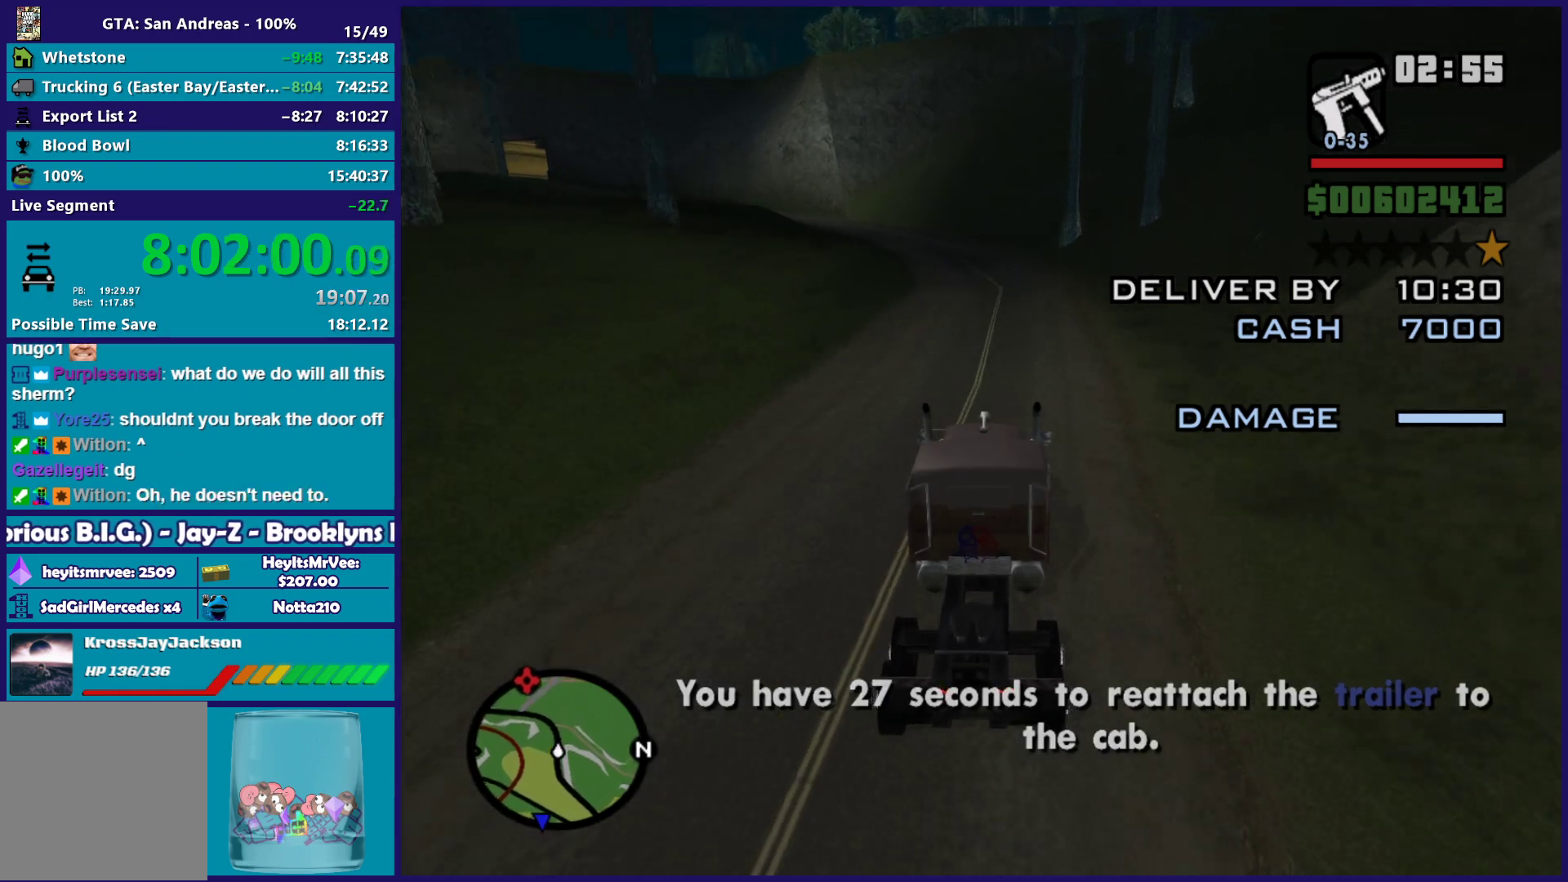
{"buttons": ["R2"], "left_stick": "up-left", "right_stick": "down", "events": [[50, "left_stick", "center"], [183, "left_stick", "down-right"], [367, "left_stick", "center"], [500, "left_stick", "up-left"]]}
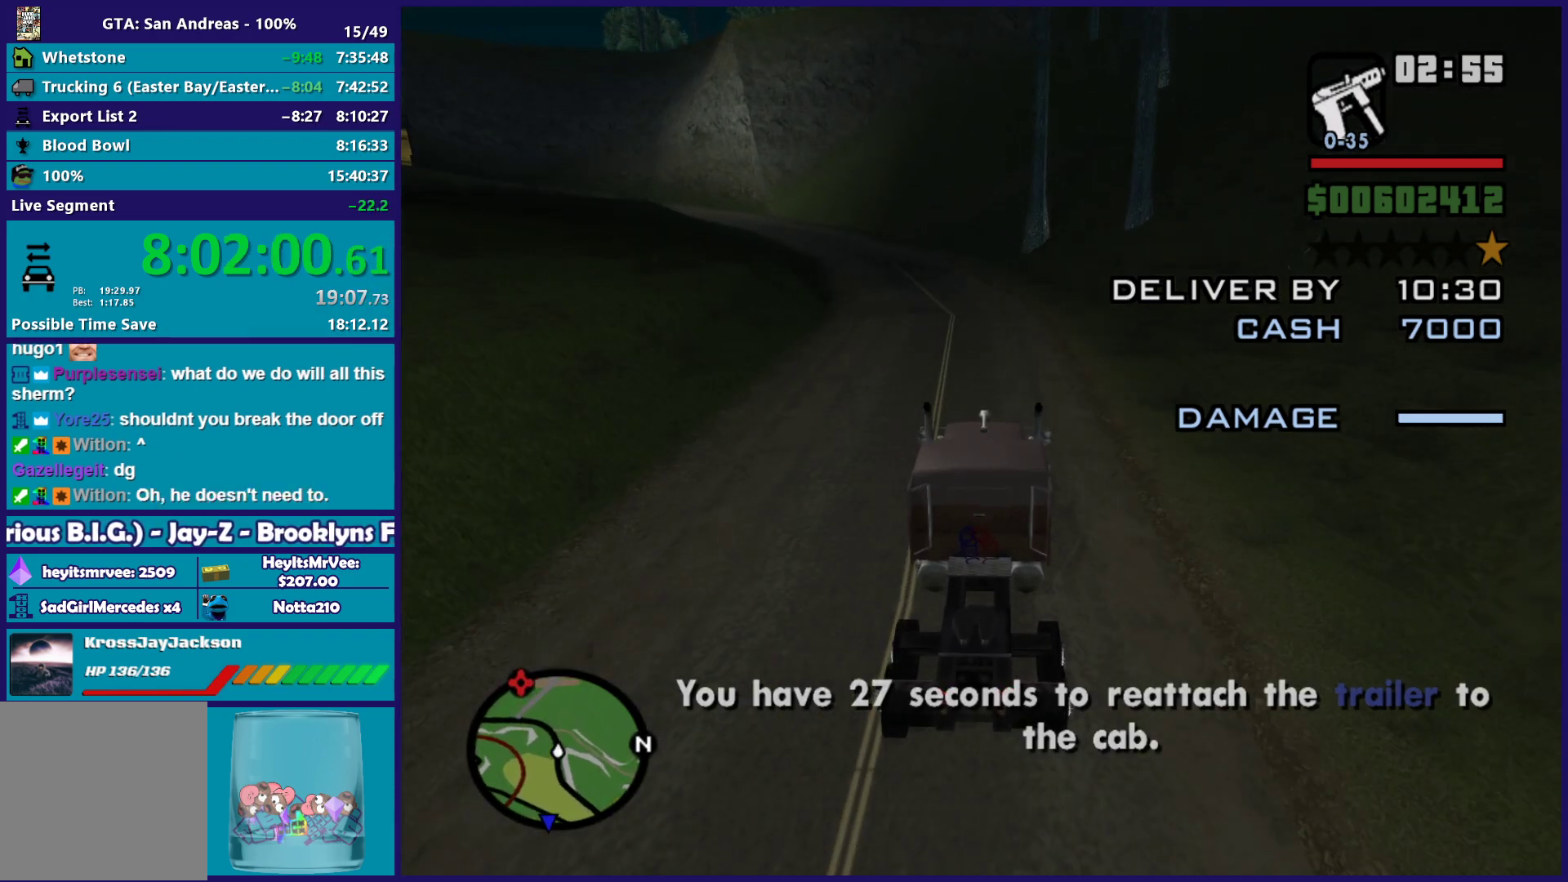
{"buttons": ["R2"], "left_stick": "center", "right_stick": "down", "events": [[250, "left_stick", "center"], [317, "left_stick", "up-left"], [467, "left_stick", "center"]]}
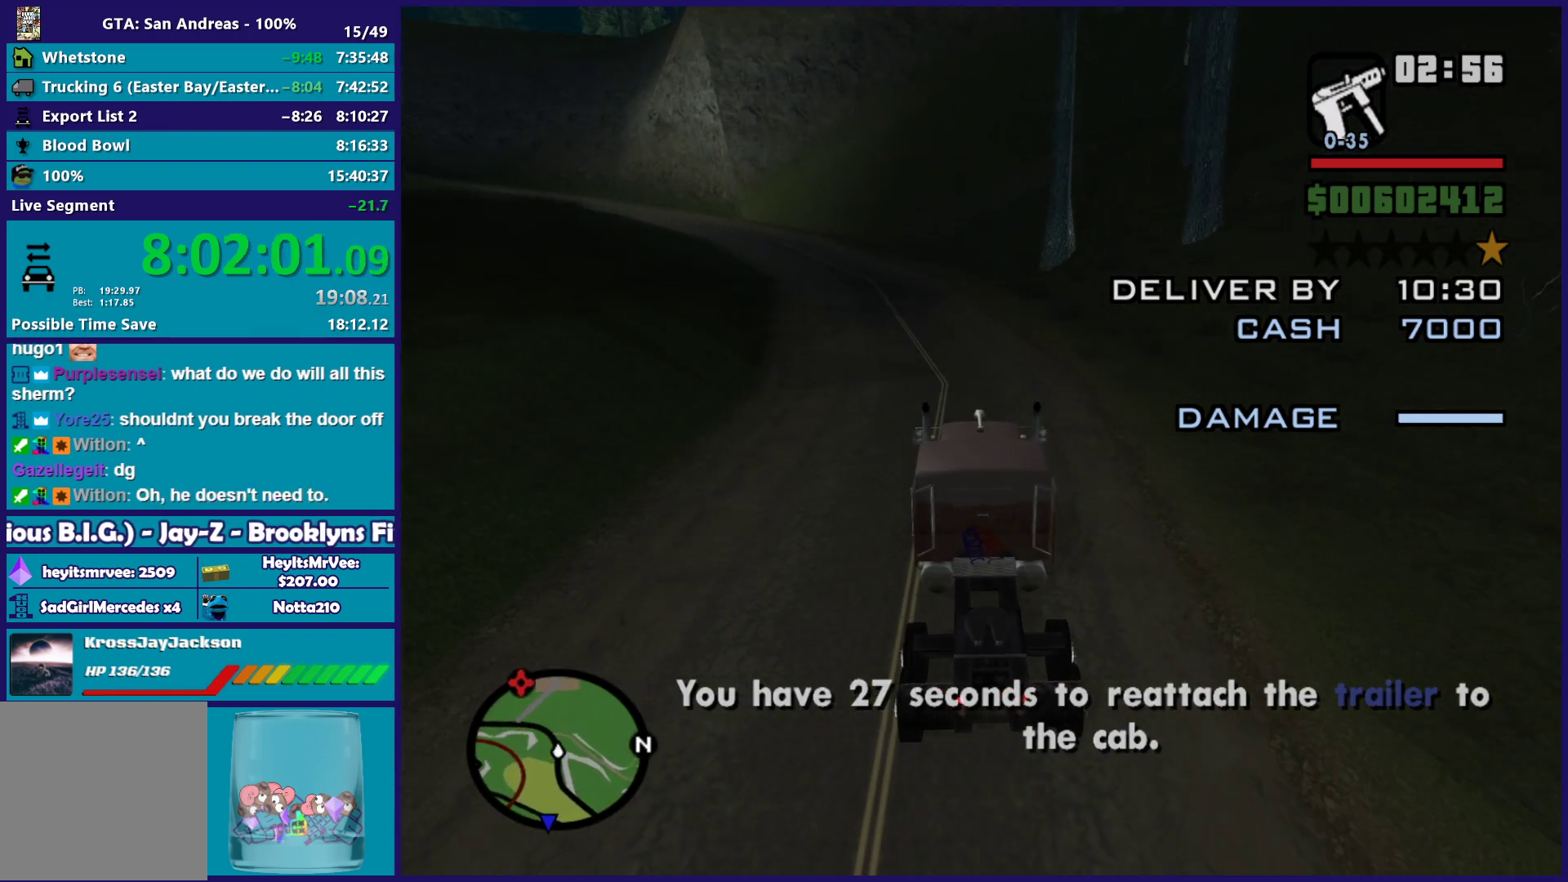
{"buttons": ["R2"], "left_stick": "center", "right_stick": "down", "events": [[150, "left_stick", "up-left"], [483, "left_stick", "center"]]}
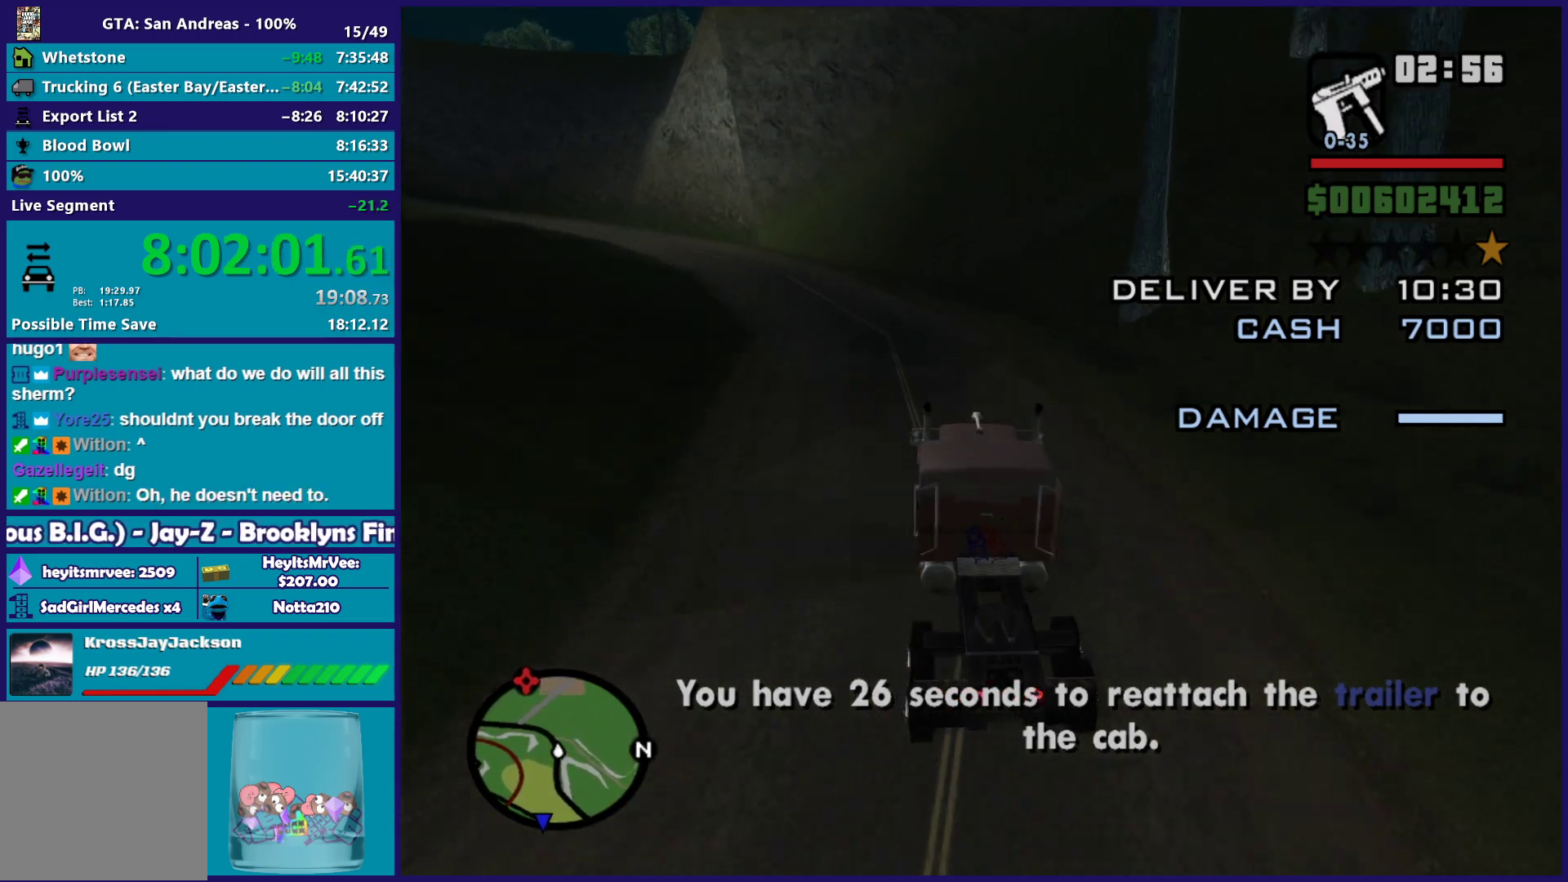
{"buttons": ["R2"], "left_stick": "left", "right_stick": "down", "events": [[50, "left_stick", "left"], [100, "left_stick", "up-left"], [333, "left_stick", "center"], [417, "left_stick", "left"]]}
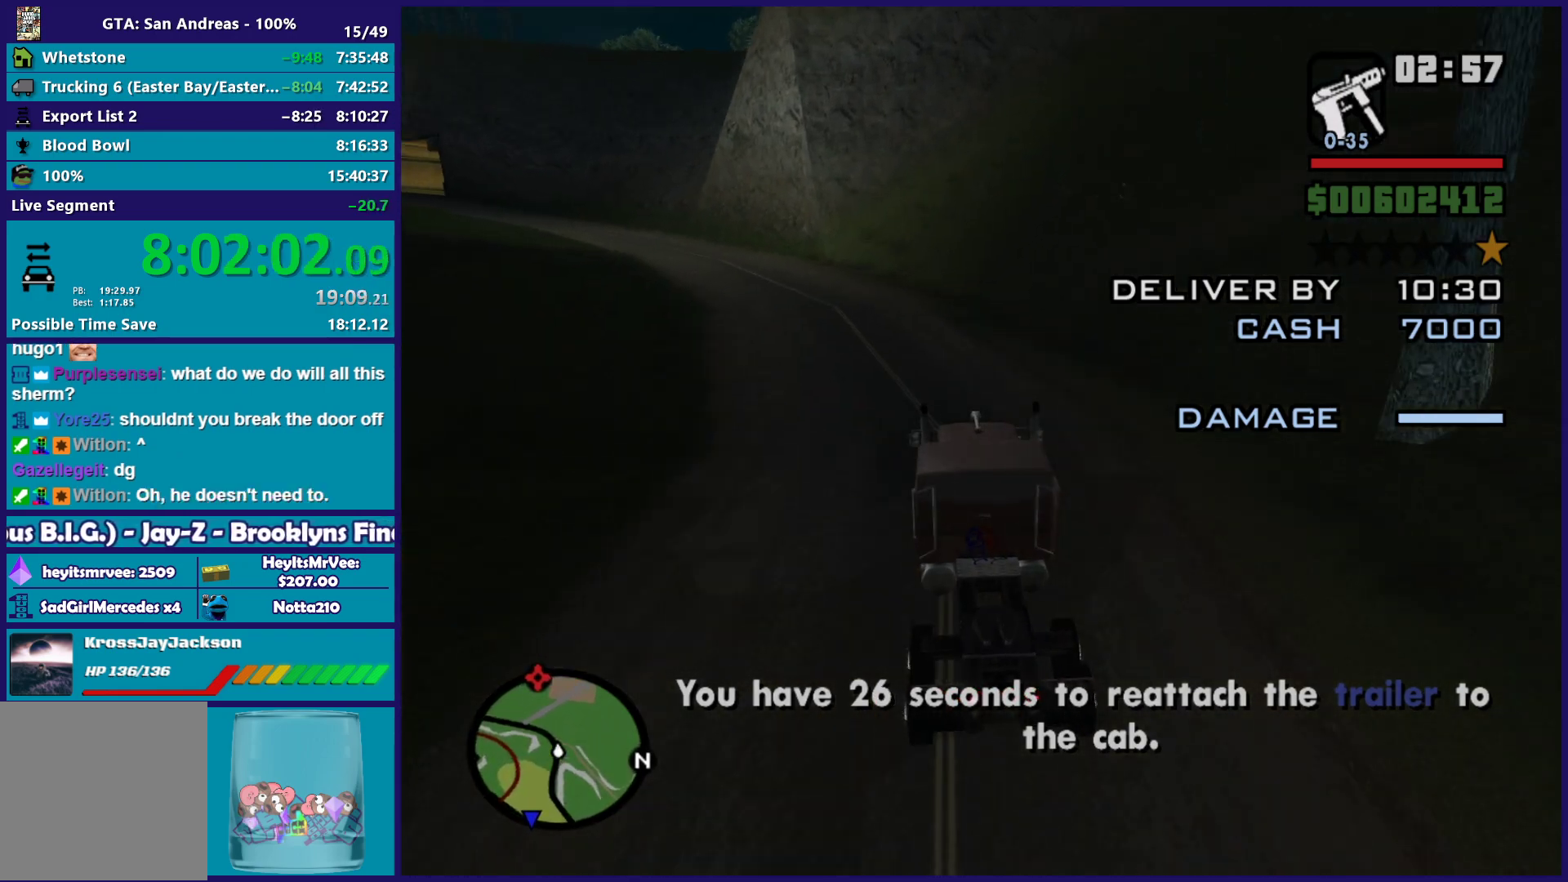
{"buttons": ["R2"], "left_stick": "center", "right_stick": "right", "events": [[167, "right_stick", "down-right"], [367, "right_stick", "right"], [450, "left_stick", "center"]]}
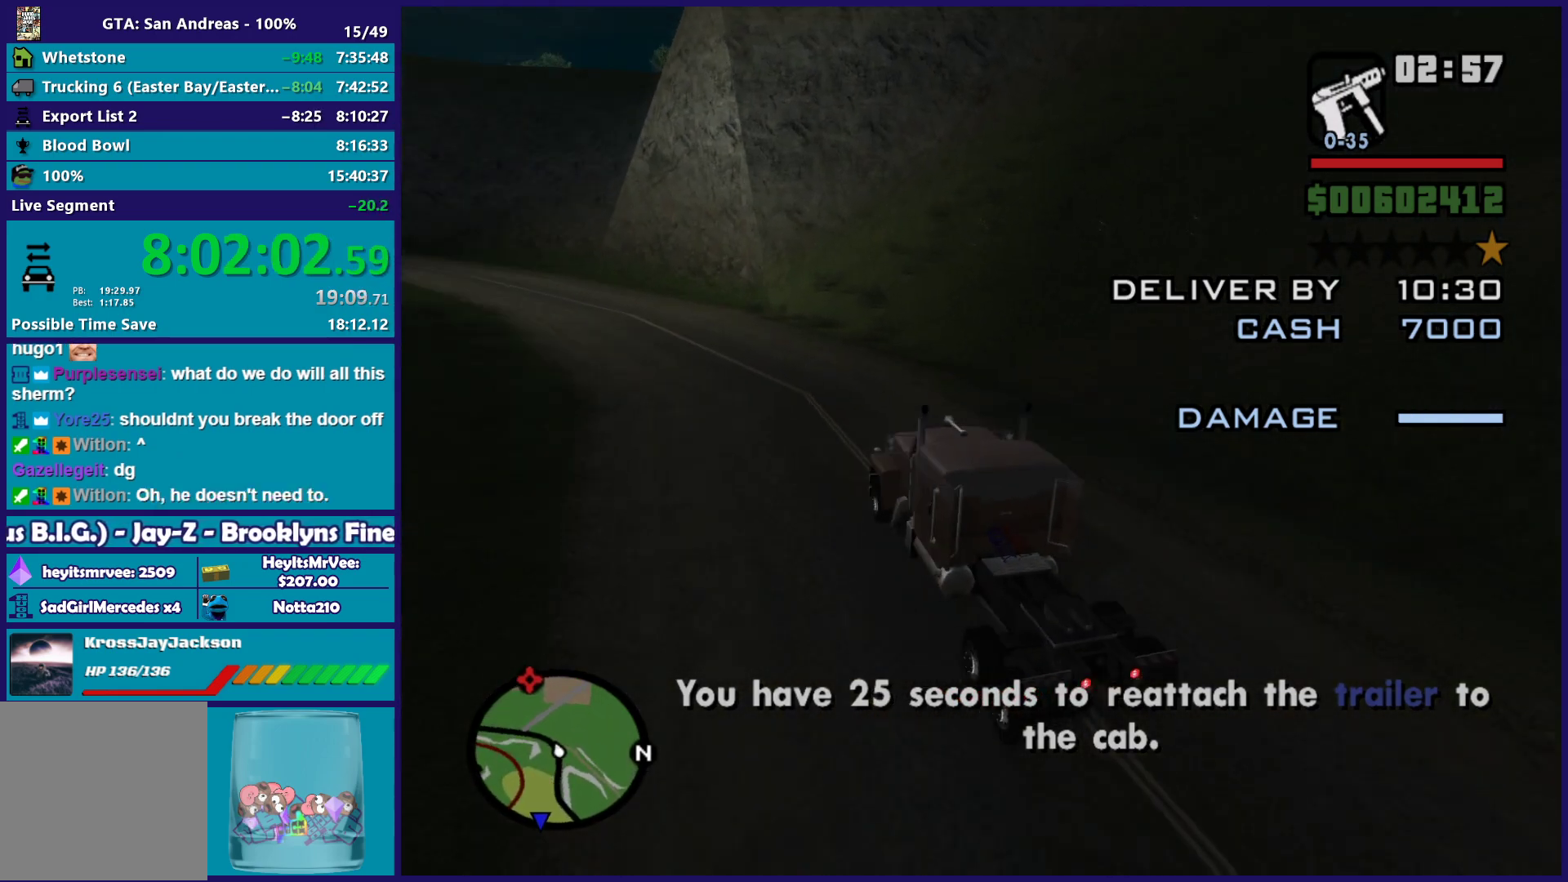
{"buttons": ["R2"], "left_stick": "left", "right_stick": "down", "events": [[17, "left_stick", "left"], [450, "right_stick", "down"]]}